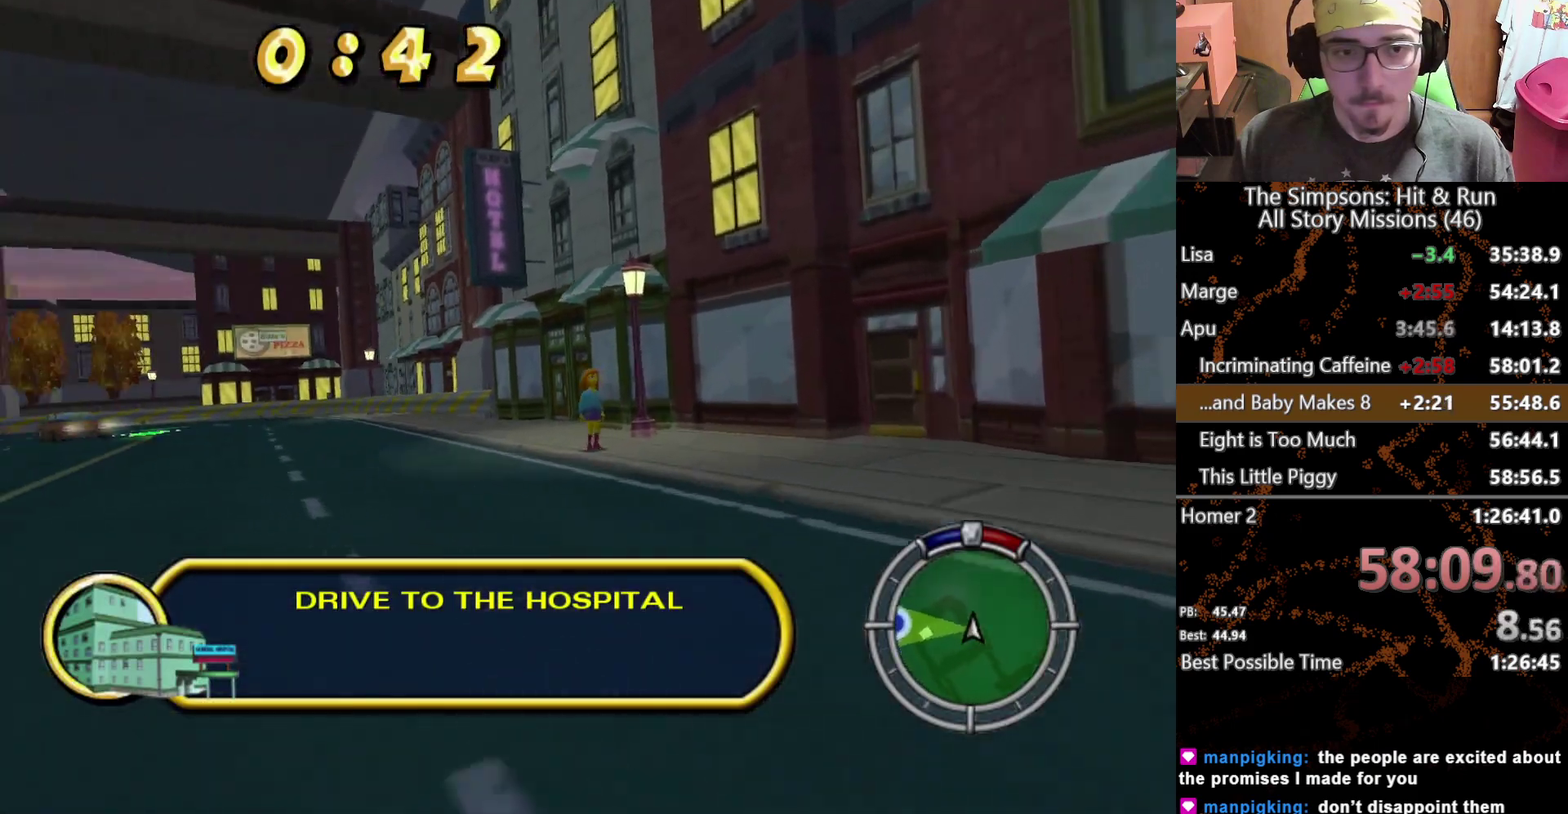
Gameplay with a controller (Xbox layout); each line is a JSON object with the inputs held at the frame after it. "events" lists button and stick changes between this image and that frame as [ms after this image, input, new state], when the widget could be followed in between. This overlay highlights the sticks when they move; stick clicks (L3) are not distinguishable. Not read: L3 R3 X.
{"buttons": [], "left_stick": "center", "right_stick": "center", "events": [[117, "left_stick", "center"]]}
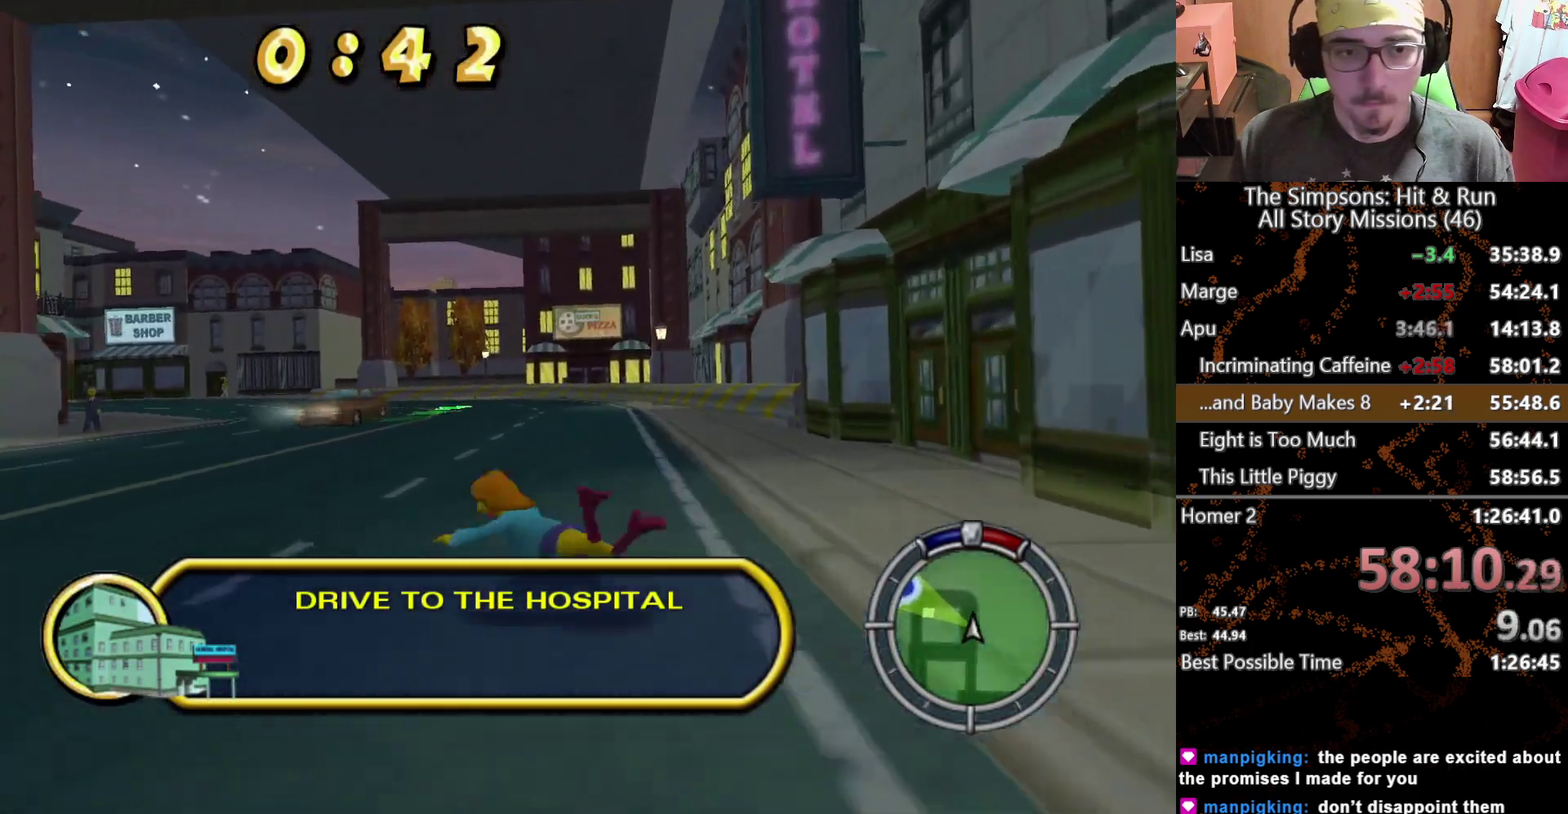
{"buttons": [], "left_stick": "left", "right_stick": "center", "events": [[200, "left_stick", "left"]]}
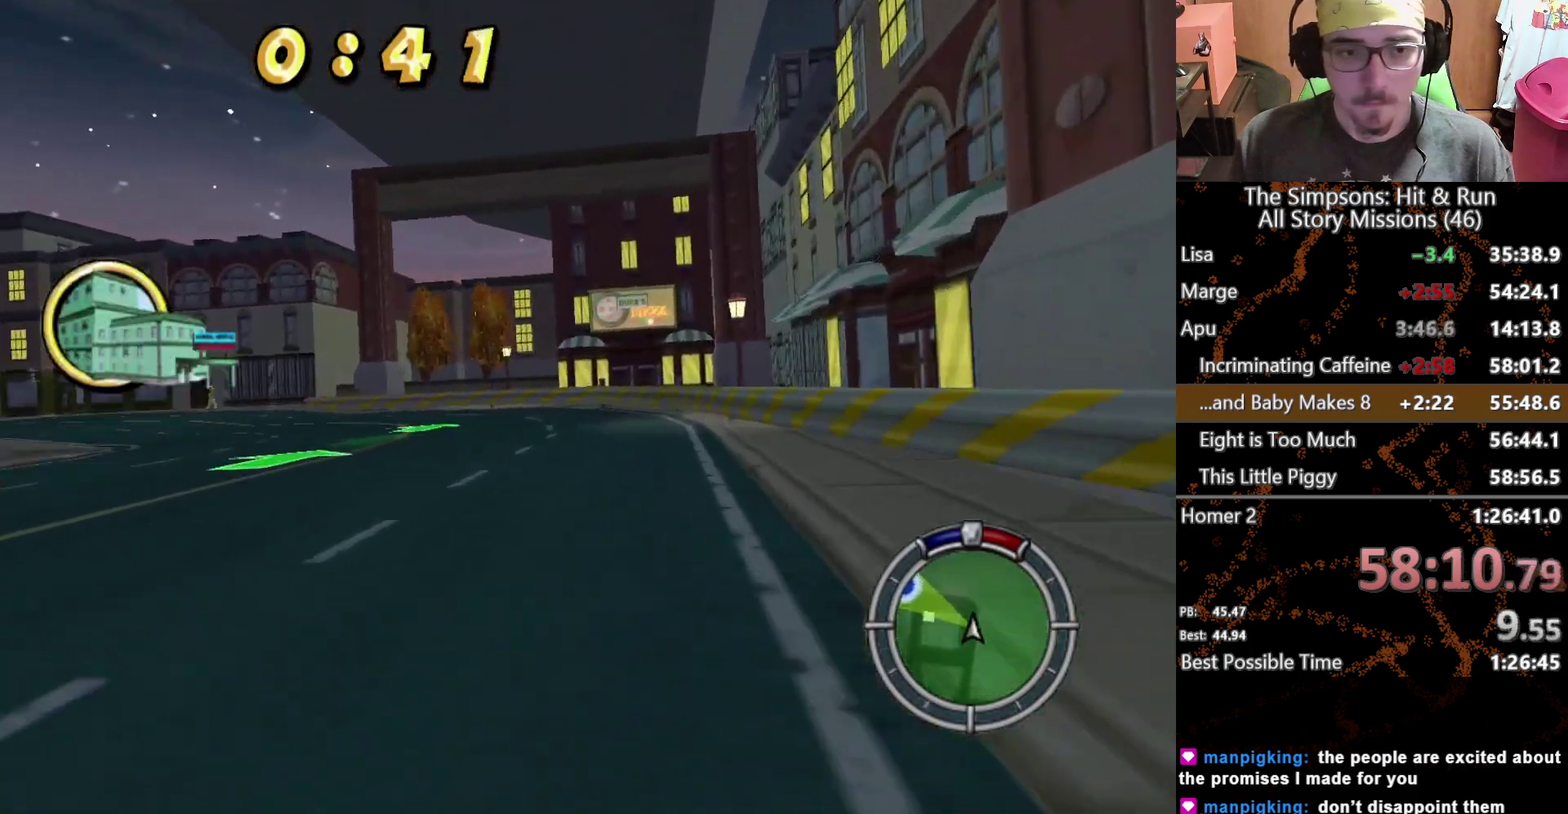
{"buttons": [], "left_stick": "center", "right_stick": "center", "events": [[367, "left_stick", "center"]]}
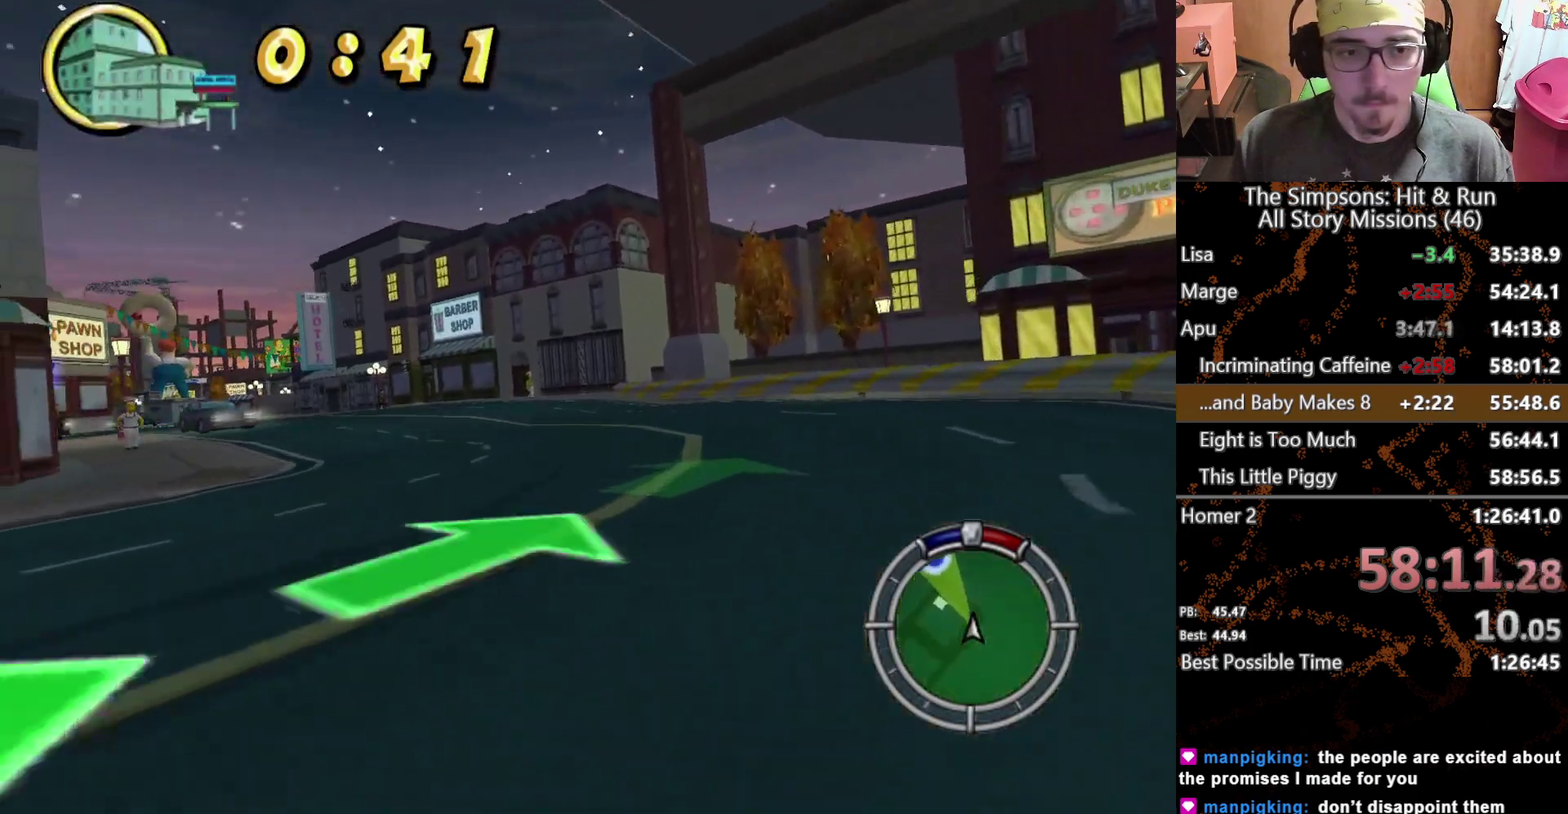
{"buttons": [], "left_stick": "center", "right_stick": "center", "events": [[183, "left_stick", "left"], [467, "left_stick", "center"]]}
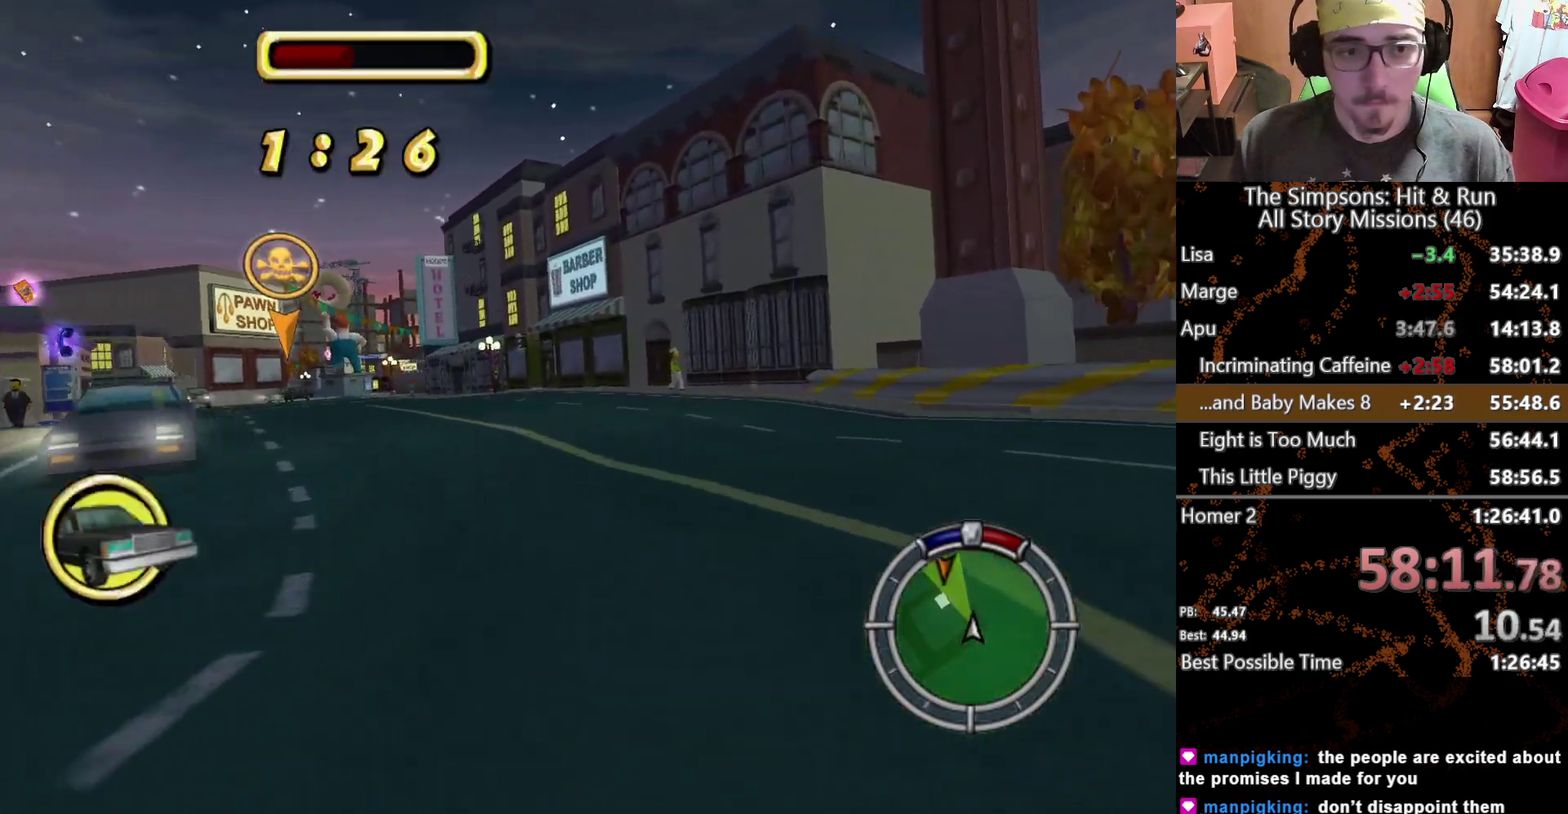
{"buttons": [], "left_stick": "left", "right_stick": "center", "events": [[217, "left_stick", "left"]]}
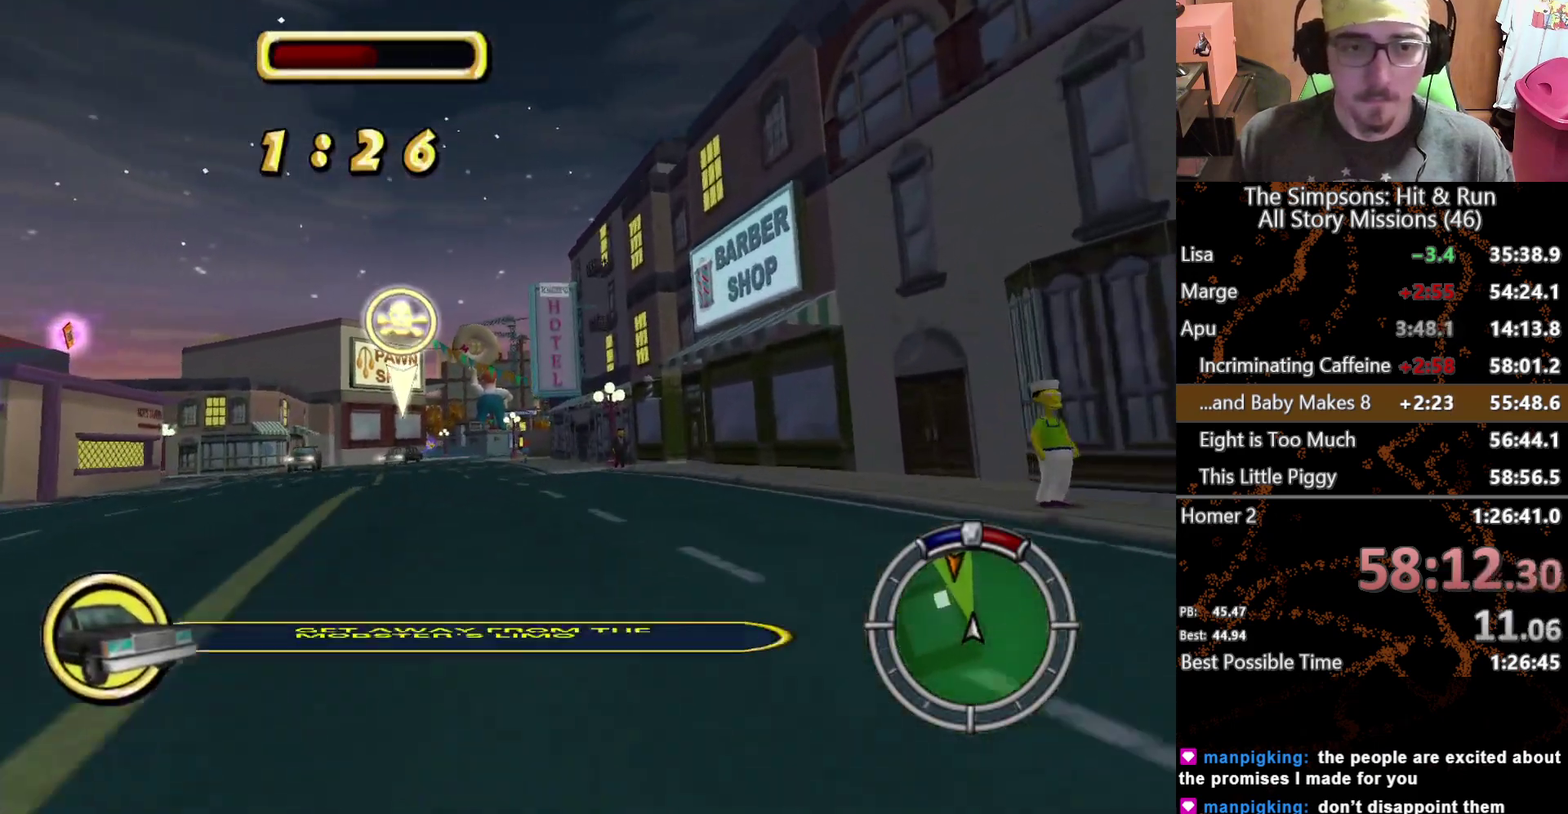
{"buttons": [], "left_stick": "center", "right_stick": "center", "events": [[17, "left_stick", "center"]]}
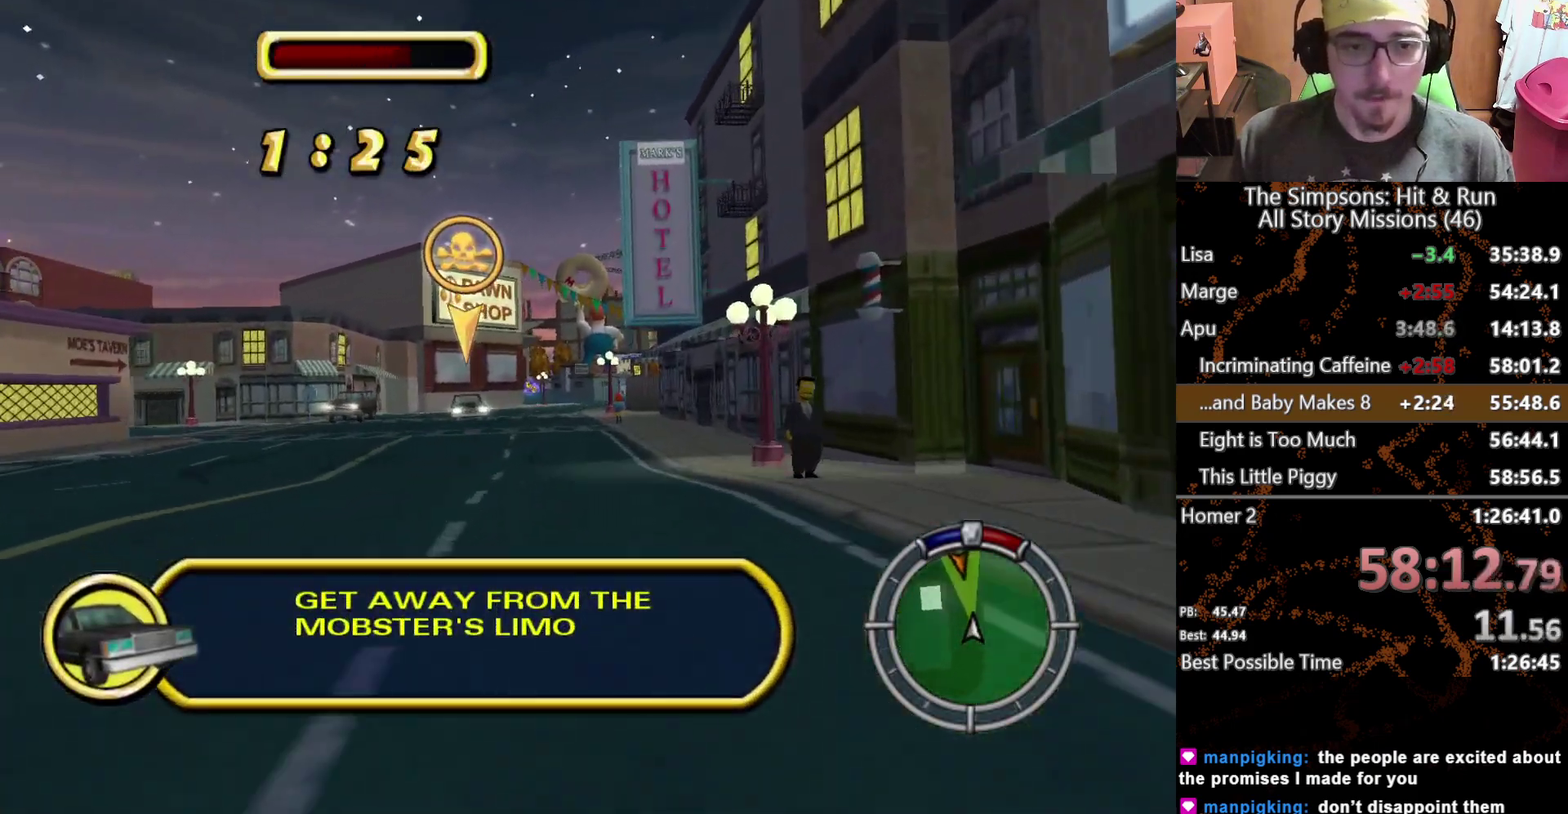
{"buttons": [], "left_stick": "center", "right_stick": "center", "events": [[133, "left_stick", "left"], [283, "left_stick", "center"]]}
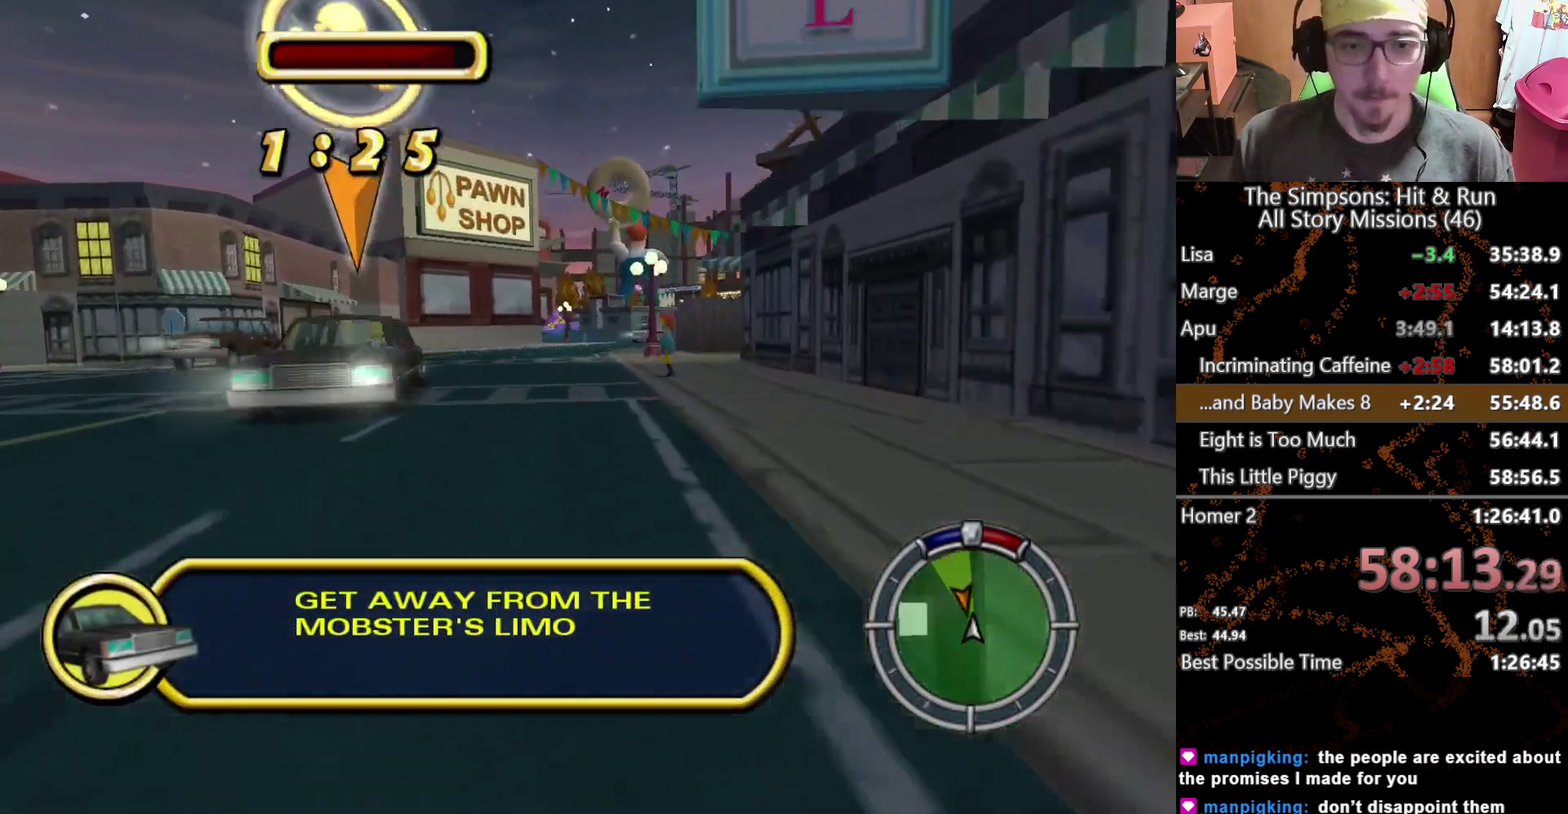
{"buttons": [], "left_stick": "center", "right_stick": "center", "events": [[183, "left_stick", "right"], [283, "left_stick", "center"]]}
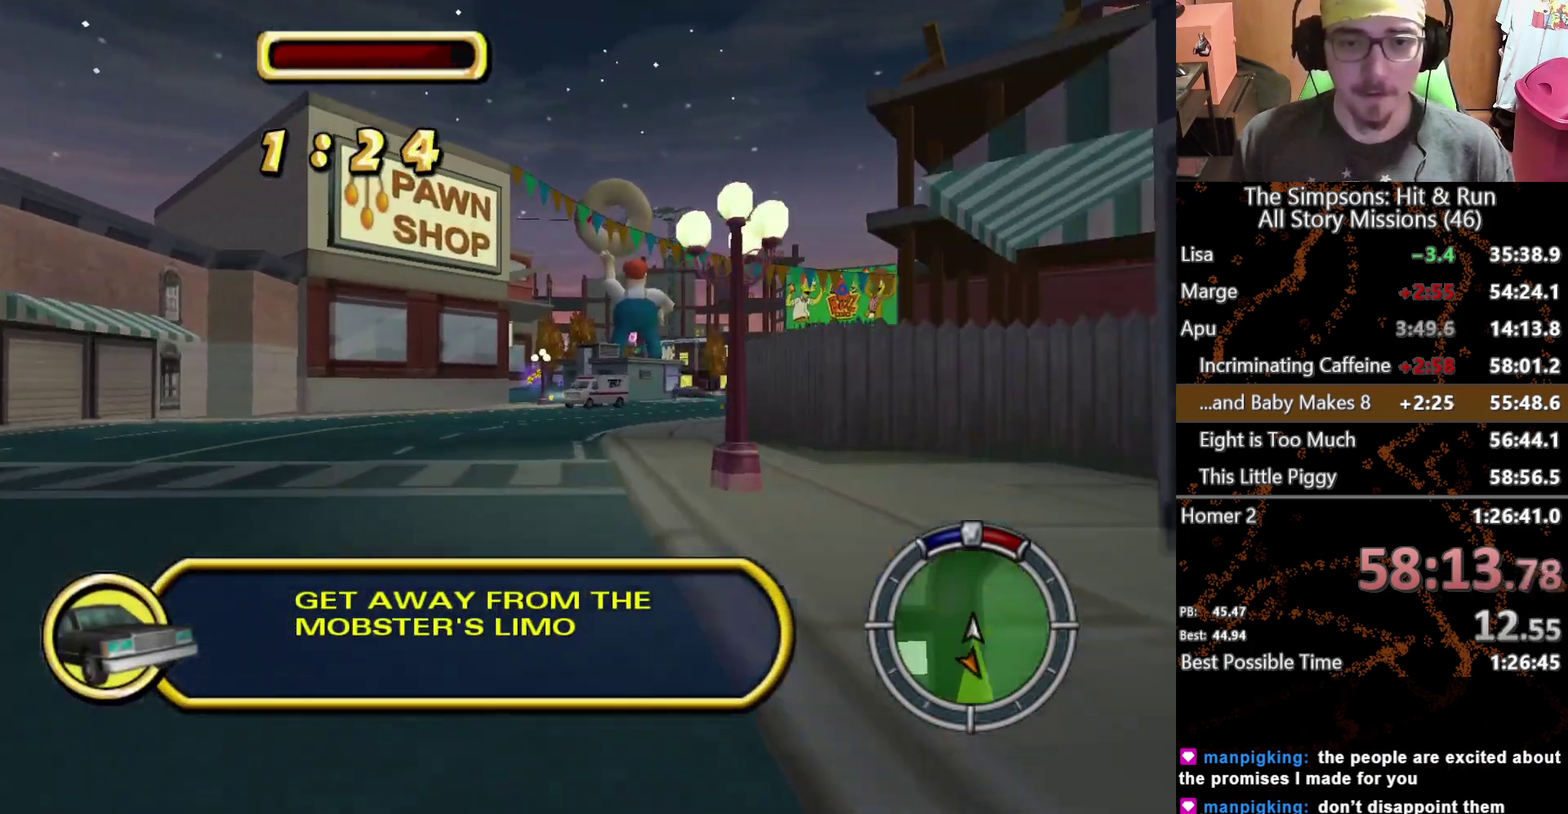
{"buttons": [], "left_stick": "center", "right_stick": "center", "events": []}
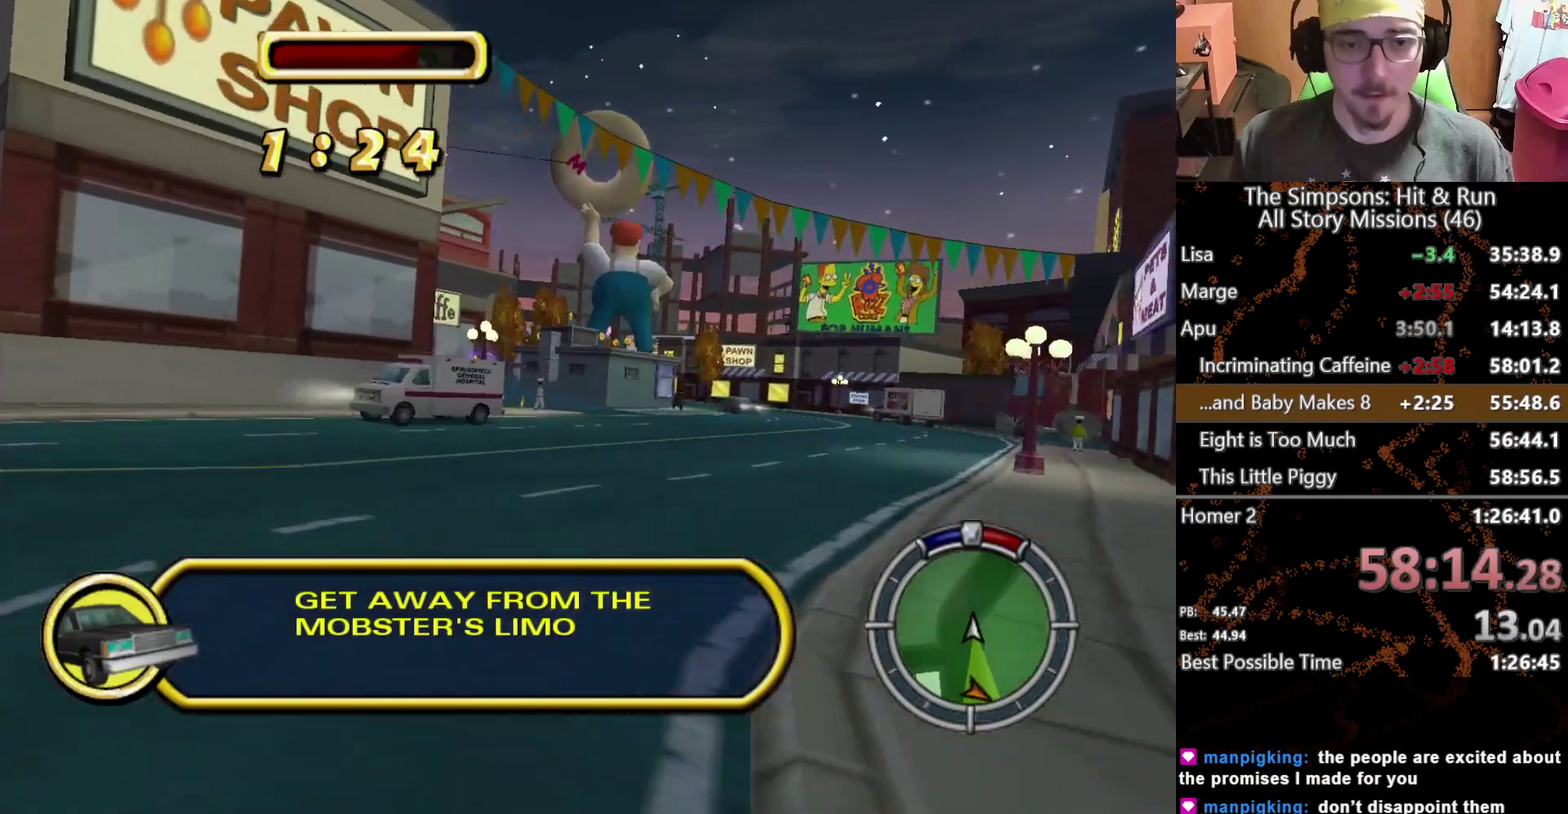
{"buttons": [], "left_stick": "center", "right_stick": "center", "events": [[17, "left_stick", "left"], [417, "left_stick", "center"]]}
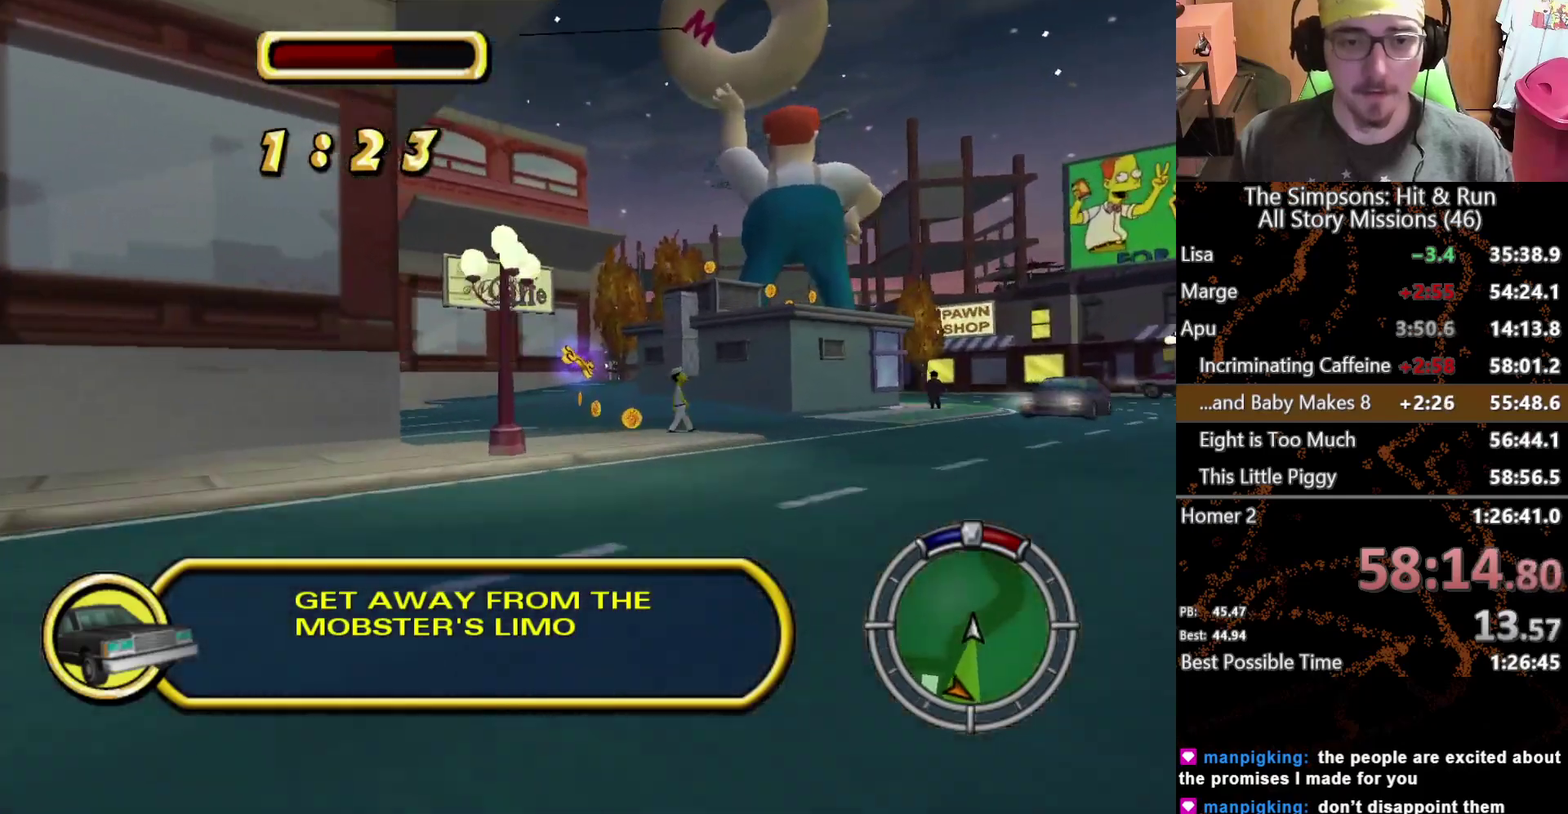
{"buttons": [], "left_stick": "center", "right_stick": "center", "events": [[17, "left_stick", "right"], [117, "left_stick", "center"]]}
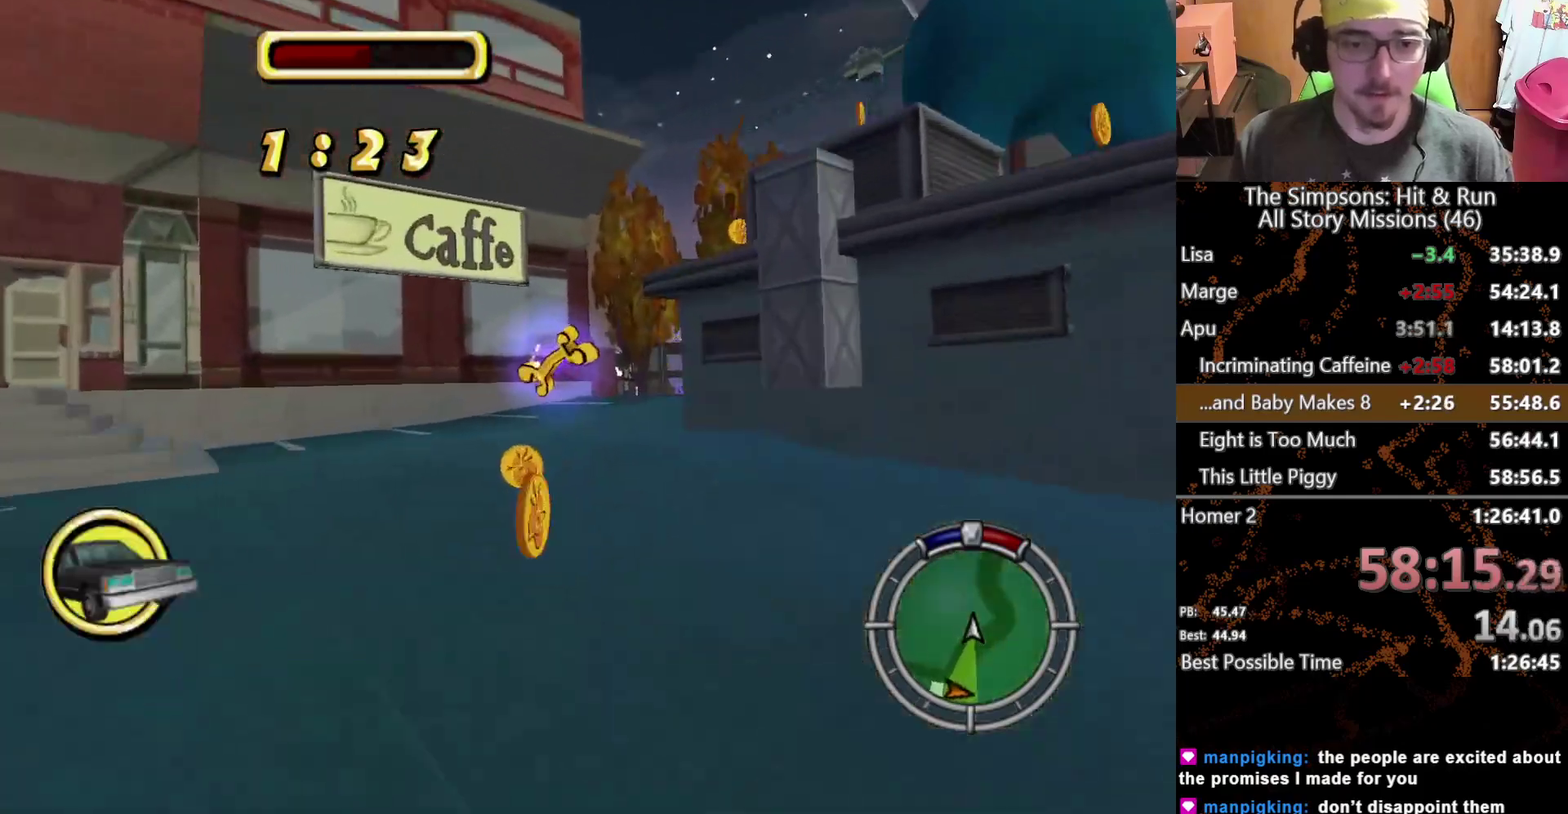
{"buttons": [], "left_stick": "right", "right_stick": "center", "events": [[50, "A", "down"], [217, "A", "up"], [267, "left_stick", "right"]]}
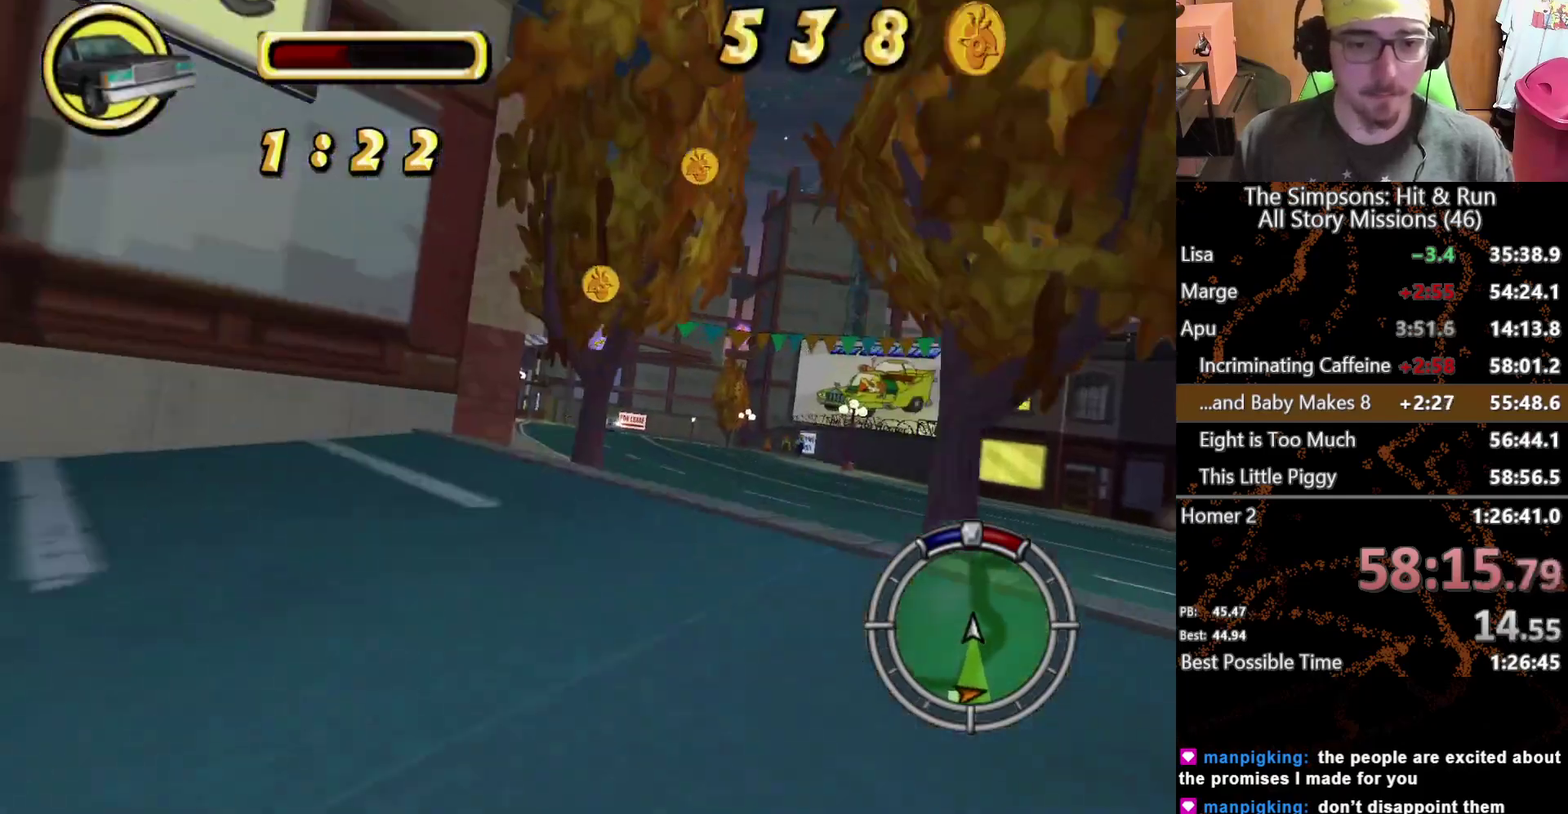
{"buttons": [], "left_stick": "left", "right_stick": "center", "events": [[50, "left_stick", "center"], [133, "left_stick", "left"]]}
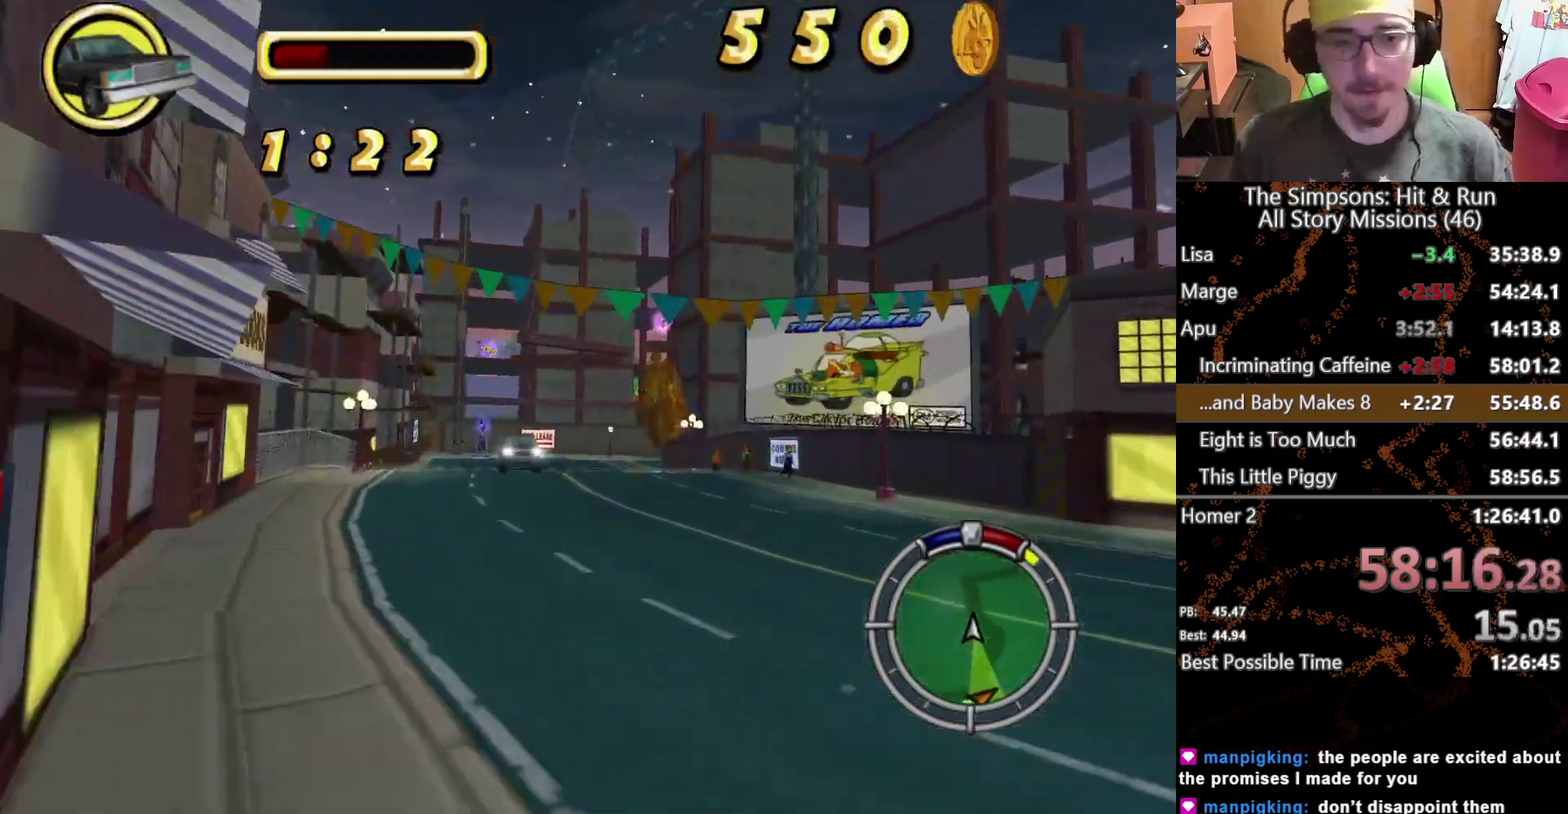
{"buttons": [], "left_stick": "left", "right_stick": "center", "events": []}
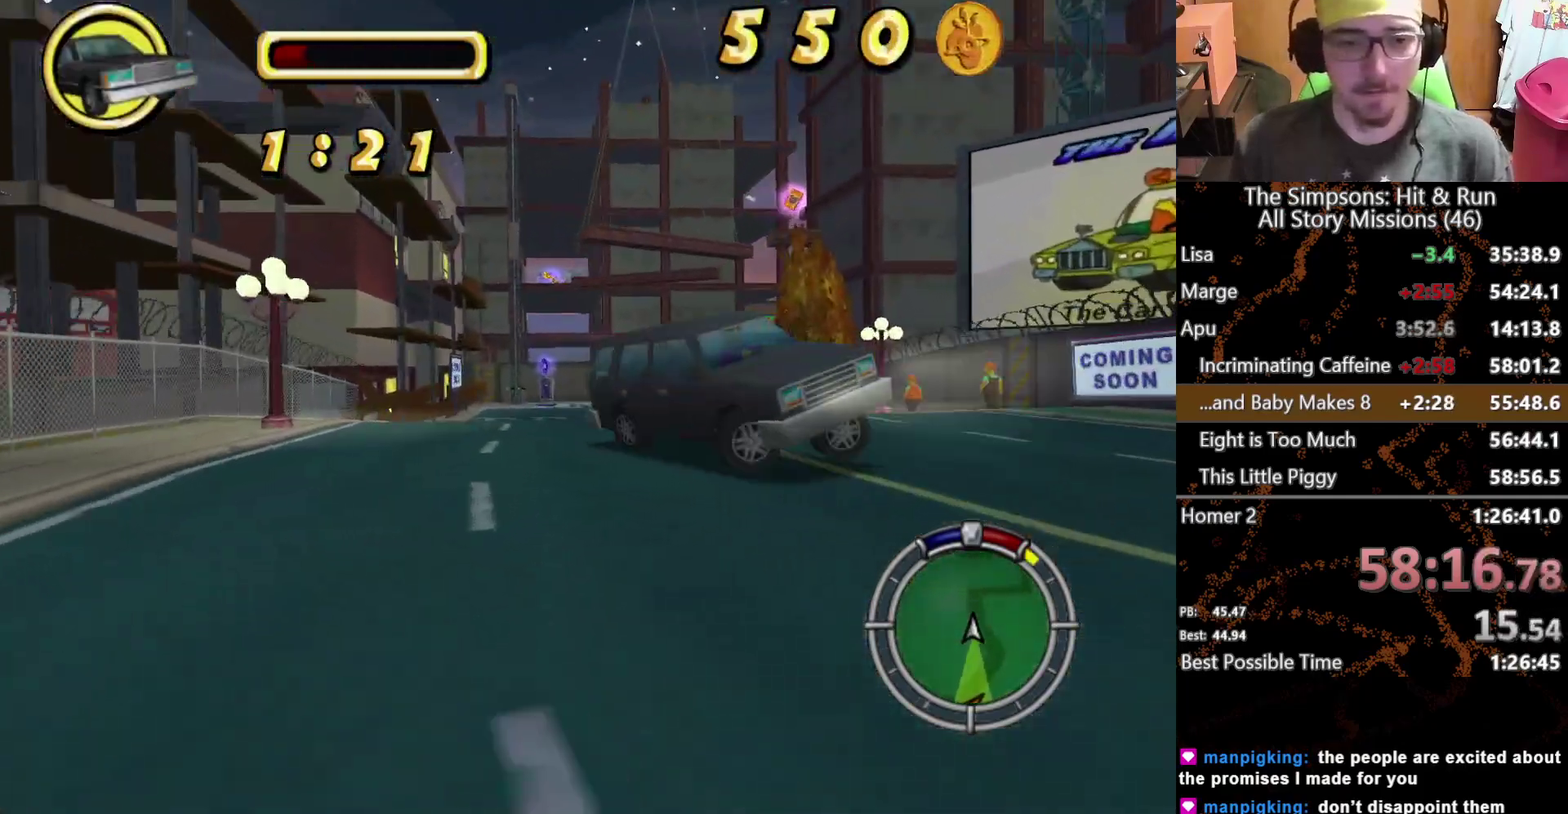
{"buttons": [], "left_stick": "right", "right_stick": "center", "events": [[100, "left_stick", "right"]]}
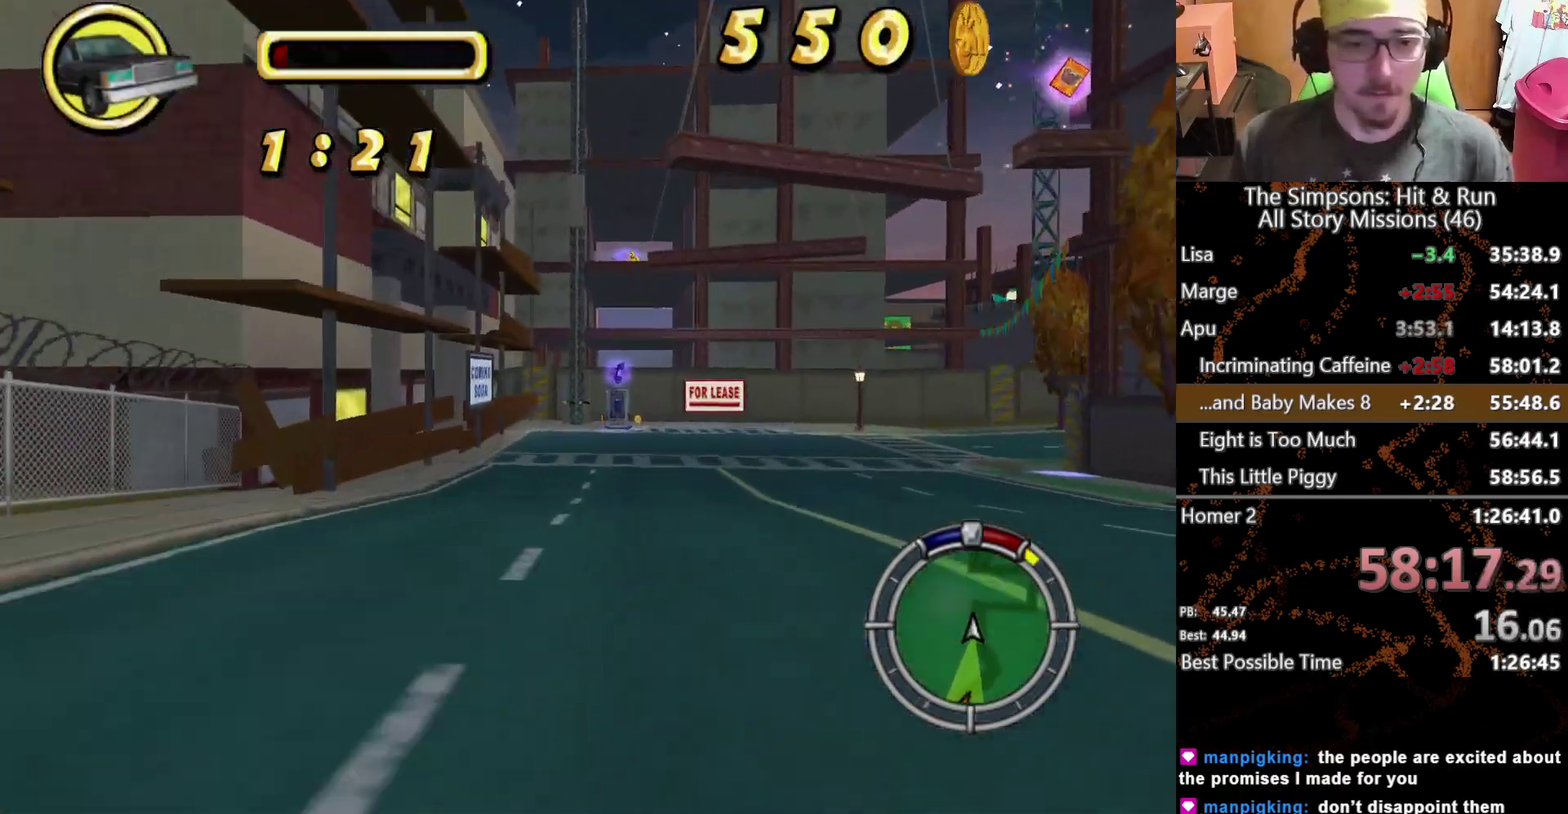
{"buttons": ["A"], "left_stick": "right", "right_stick": "center", "events": [[167, "A", "down"]]}
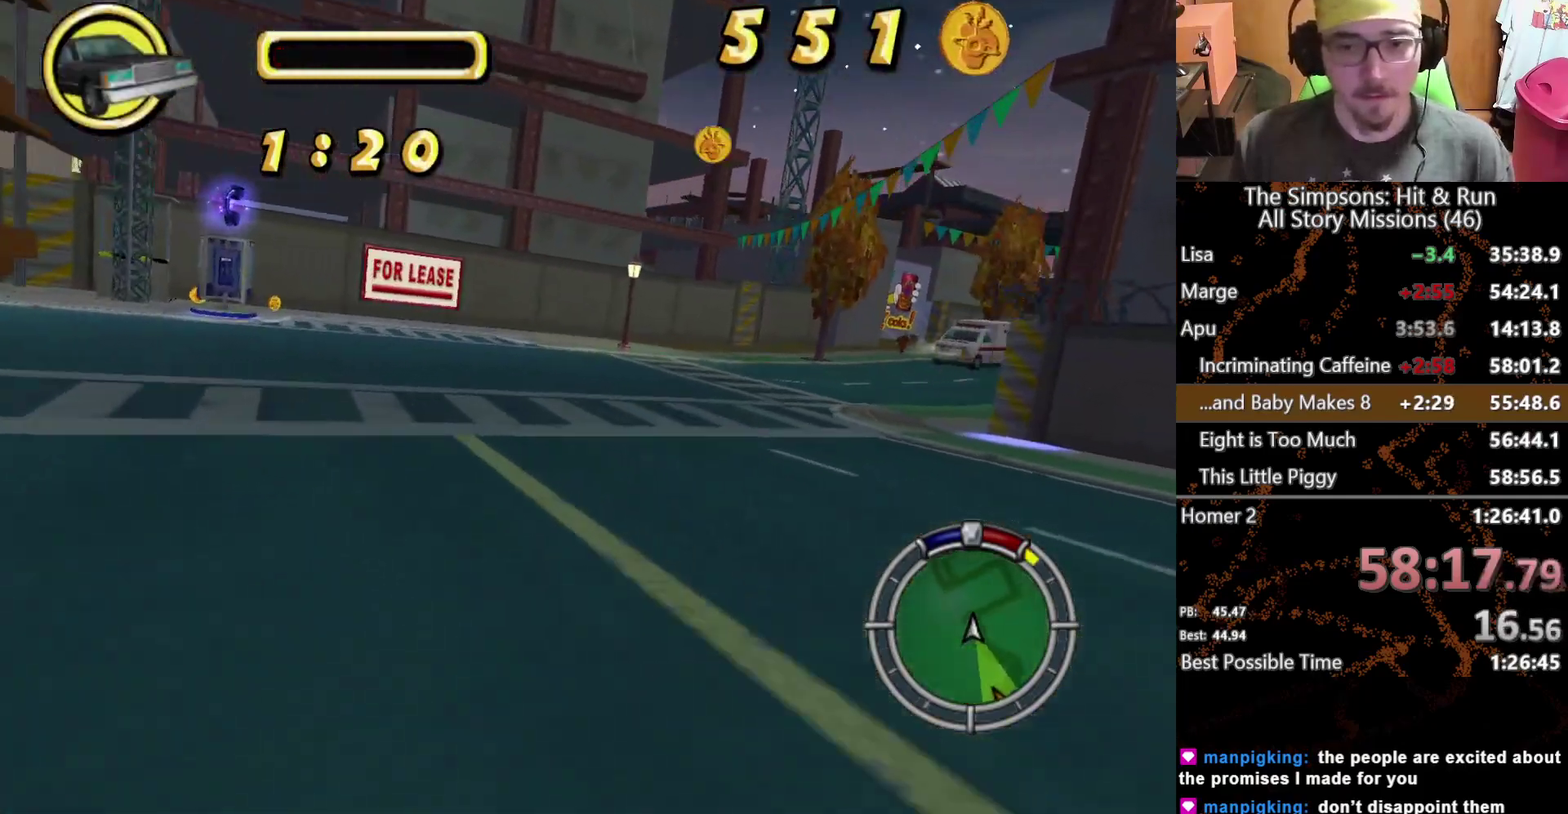
{"buttons": [], "left_stick": "right", "right_stick": "center", "events": [[17, "A", "up"]]}
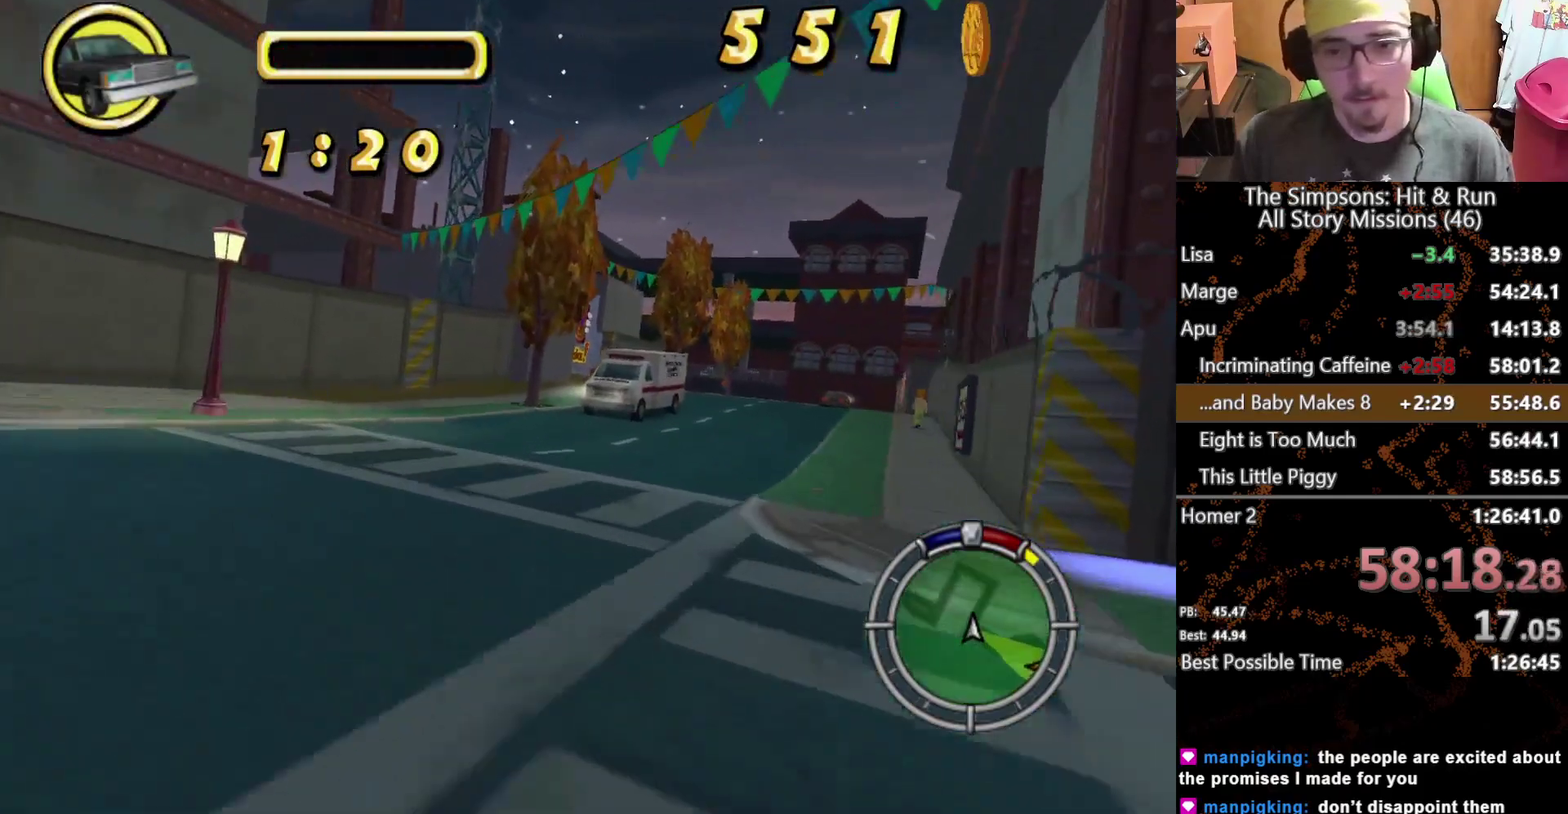
{"buttons": [], "left_stick": "center", "right_stick": "center", "events": [[17, "left_stick", "center"]]}
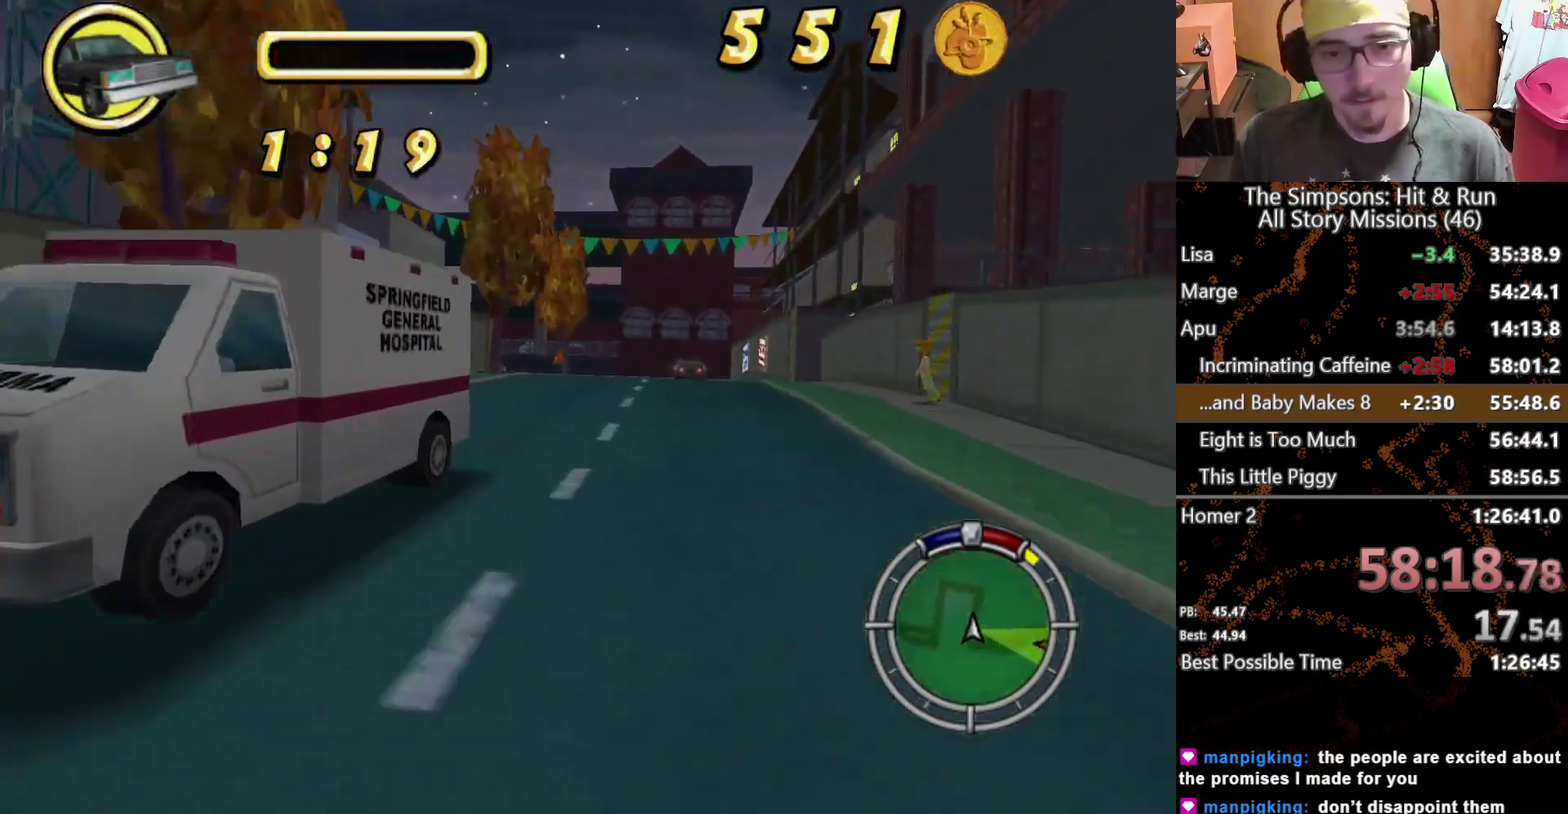
{"buttons": [], "left_stick": "left", "right_stick": "center", "events": [[33, "left_stick", "left"], [250, "A", "down"], [383, "A", "up"]]}
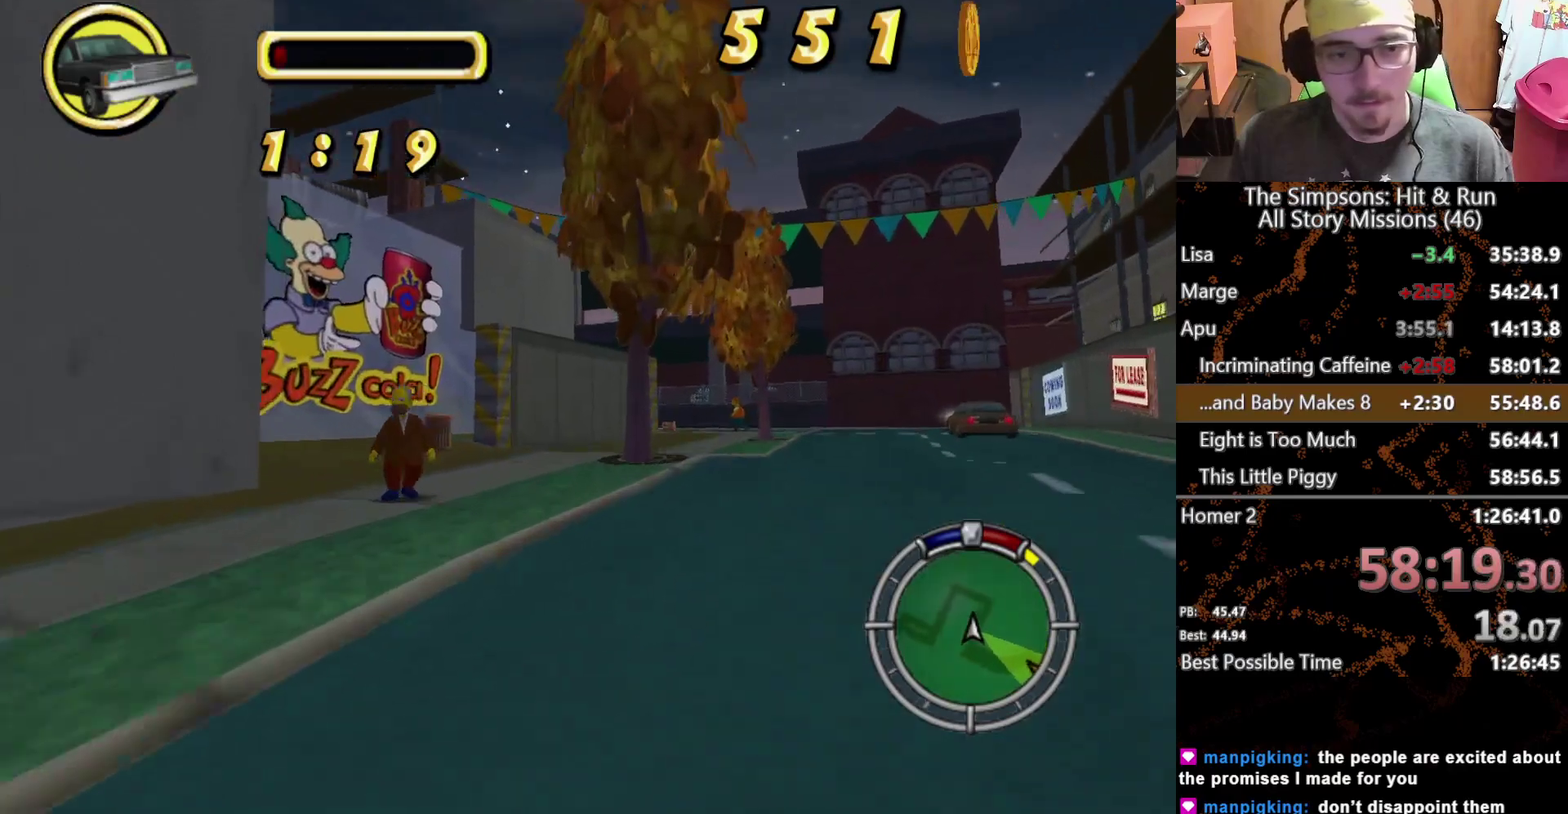
{"buttons": [], "left_stick": "left", "right_stick": "center", "events": []}
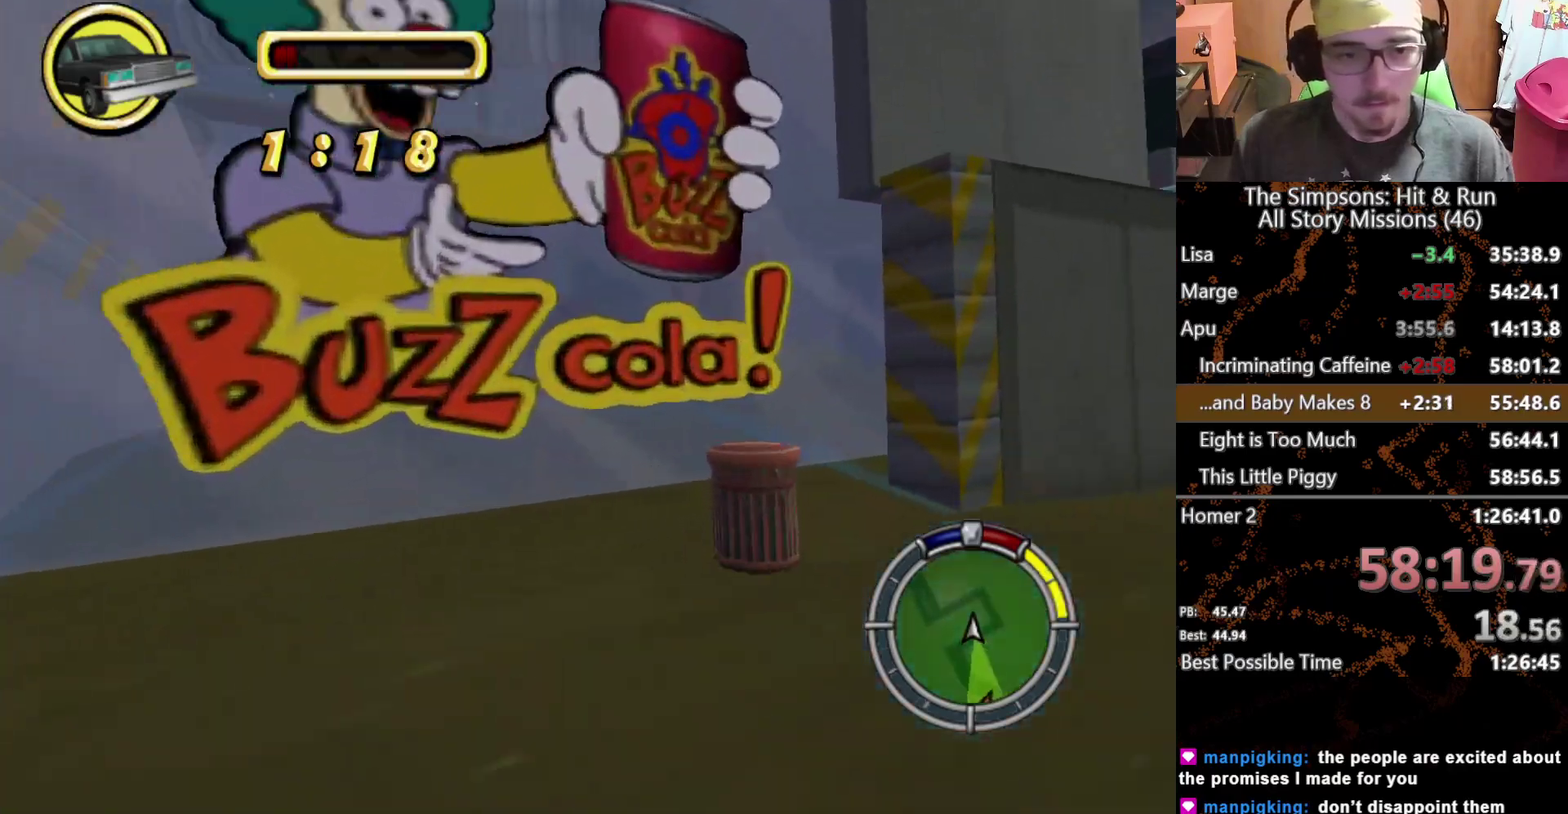
{"buttons": [], "left_stick": "center", "right_stick": "center", "events": [[267, "left_stick", "center"]]}
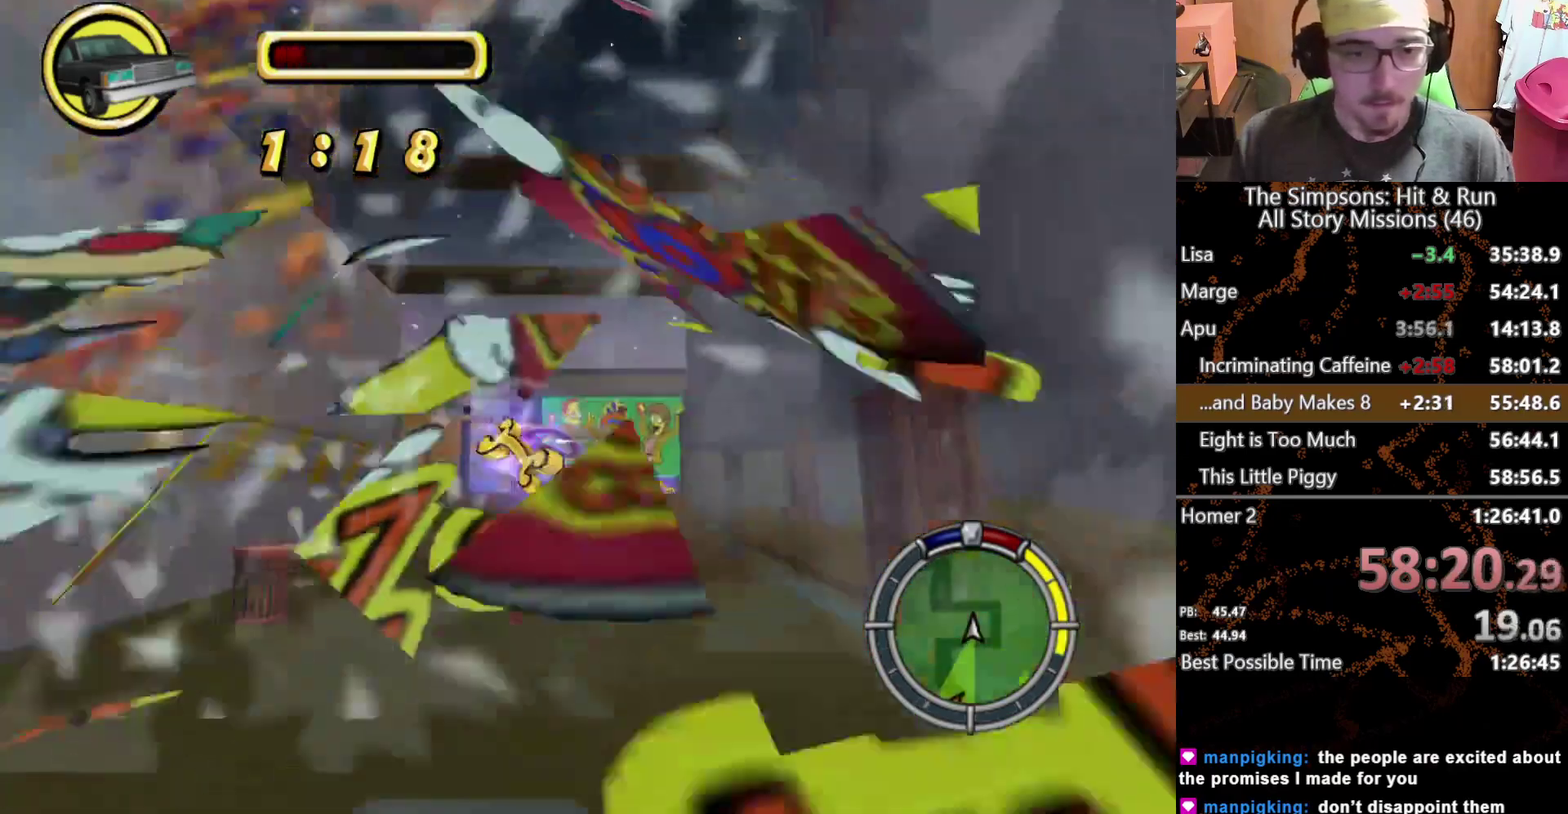
{"buttons": ["A"], "left_stick": "left", "right_stick": "center", "events": [[133, "left_stick", "left"], [500, "A", "down"]]}
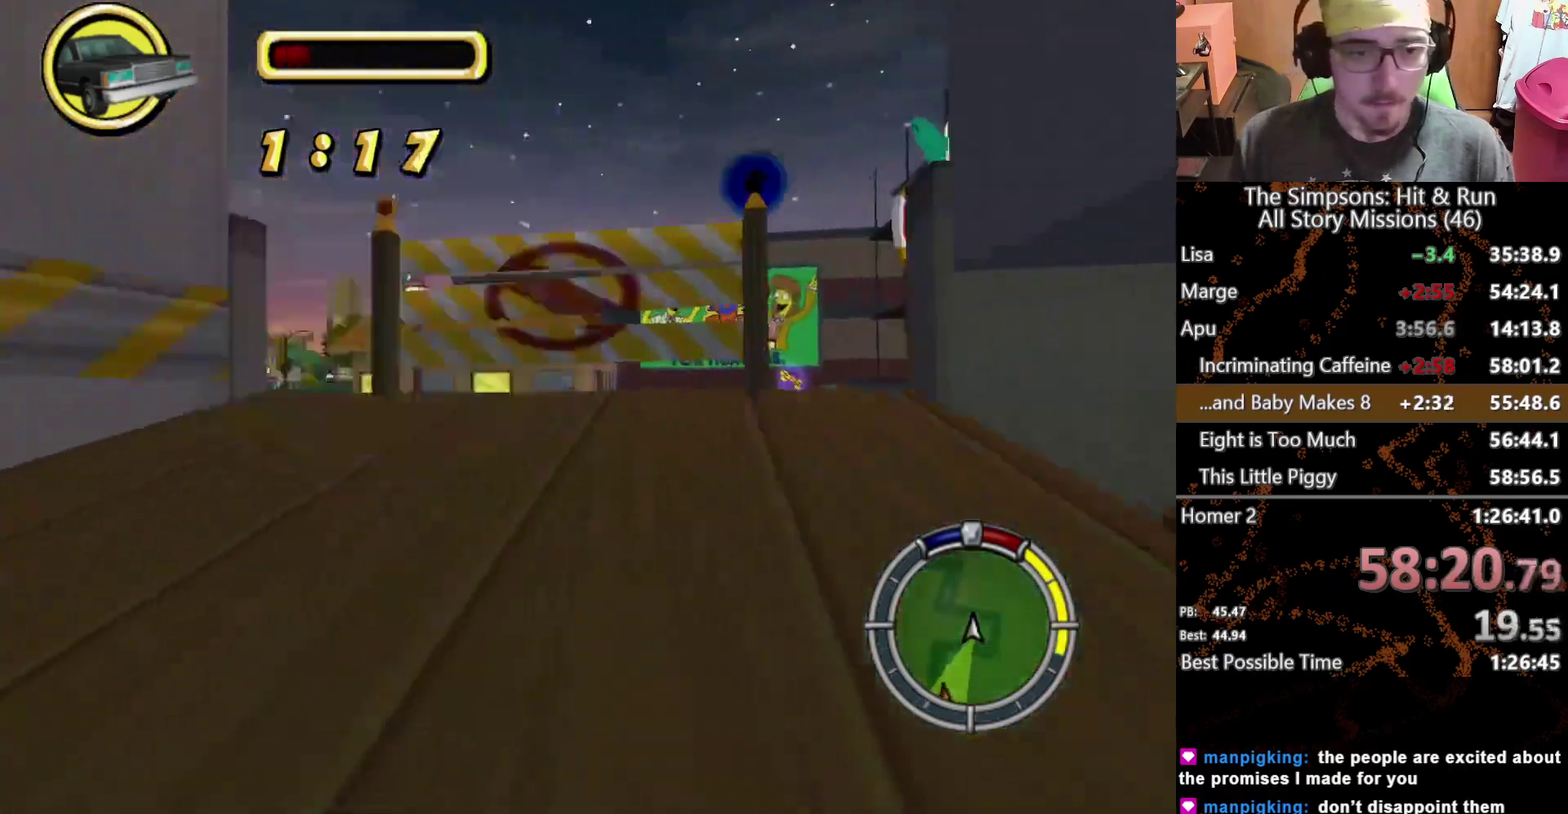
{"buttons": [], "left_stick": "left", "right_stick": "center", "events": [[167, "A", "up"]]}
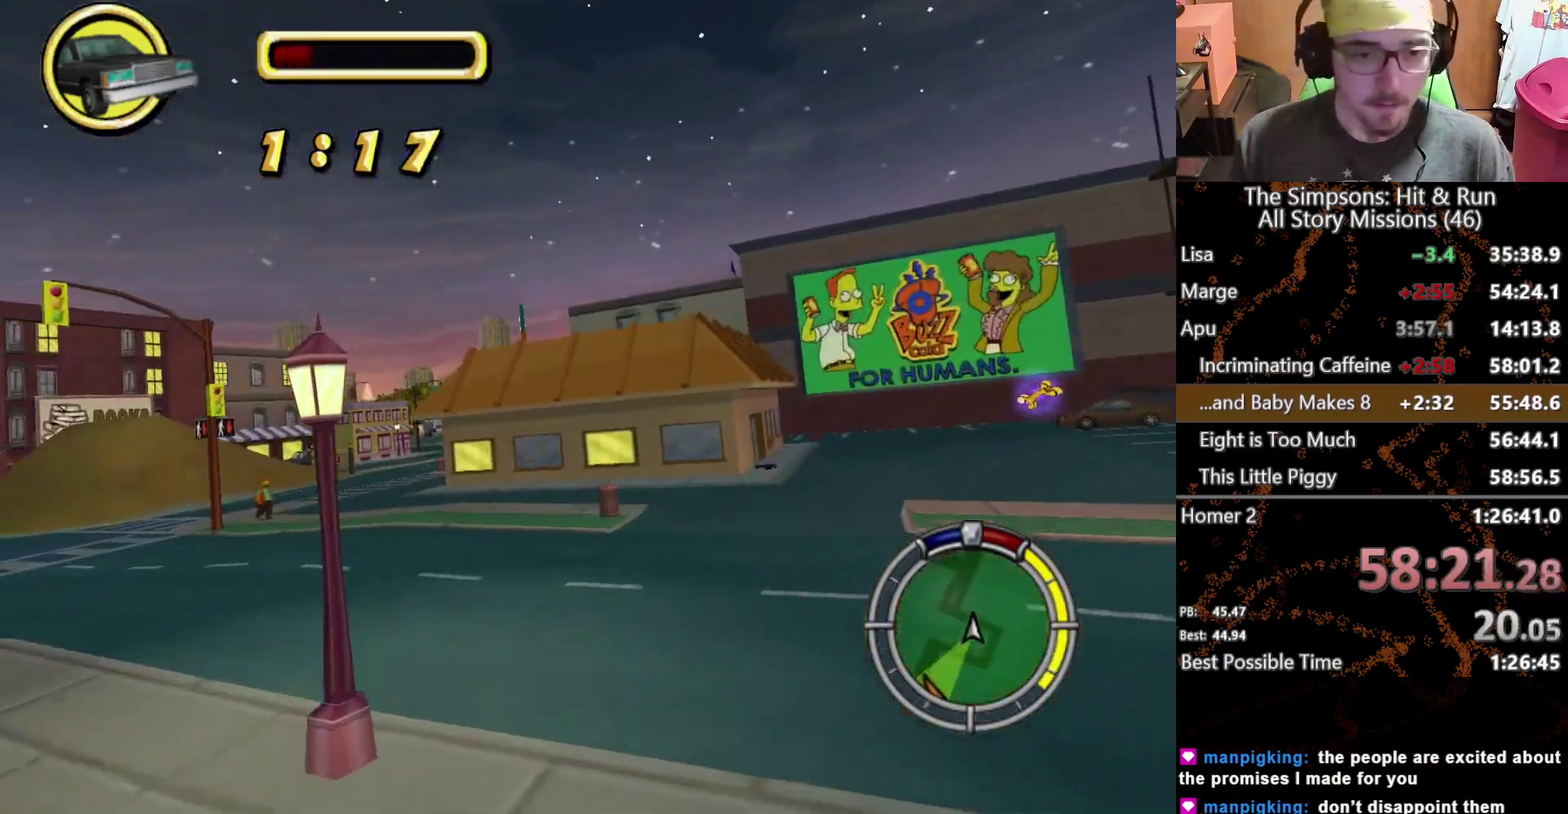
{"buttons": [], "left_stick": "left", "right_stick": "center", "events": []}
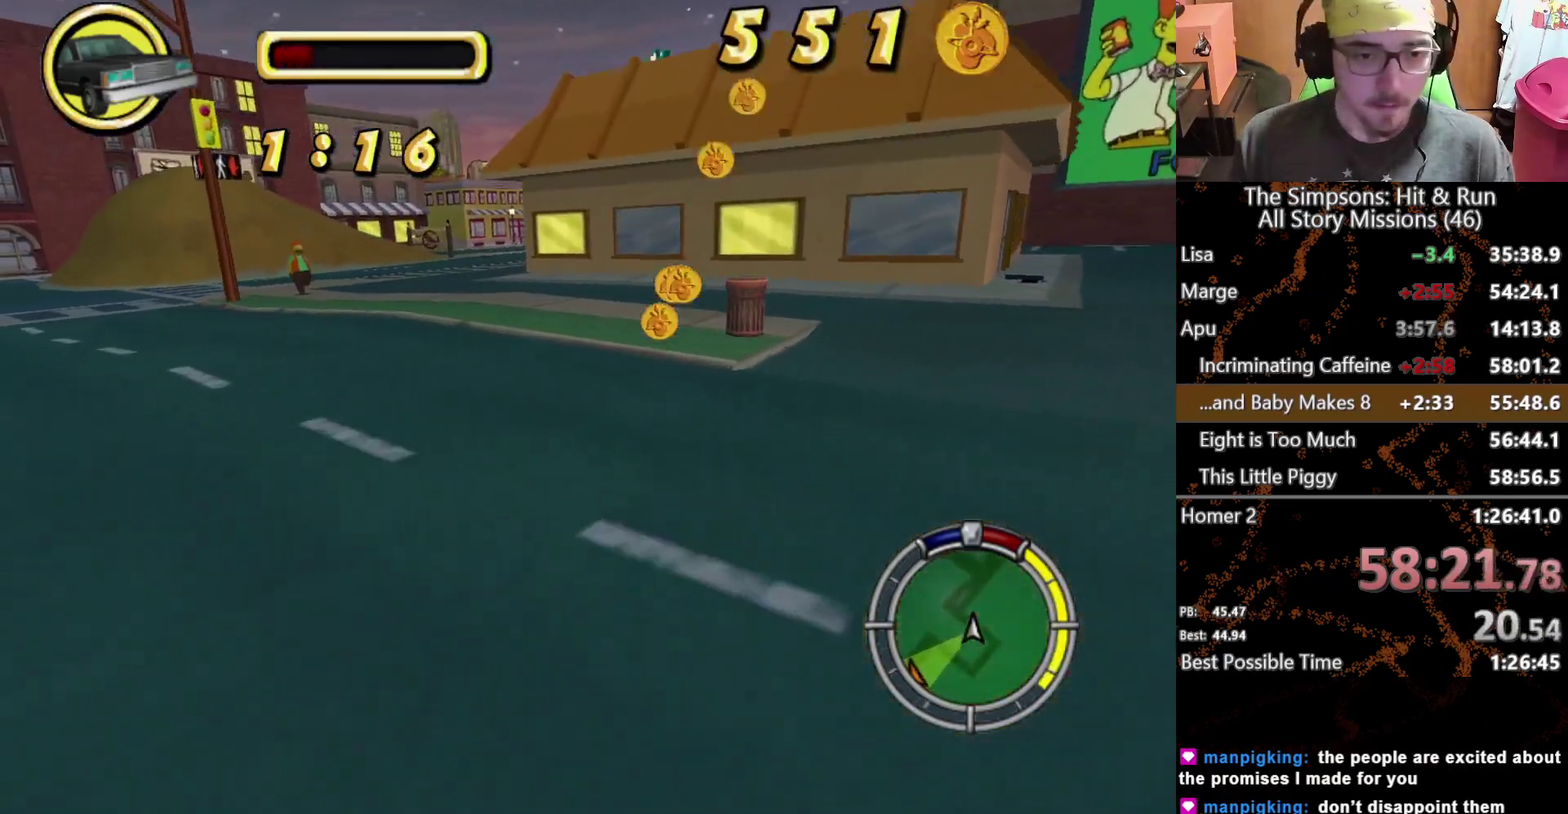
{"buttons": [], "left_stick": "center", "right_stick": "center", "events": [[233, "left_stick", "center"]]}
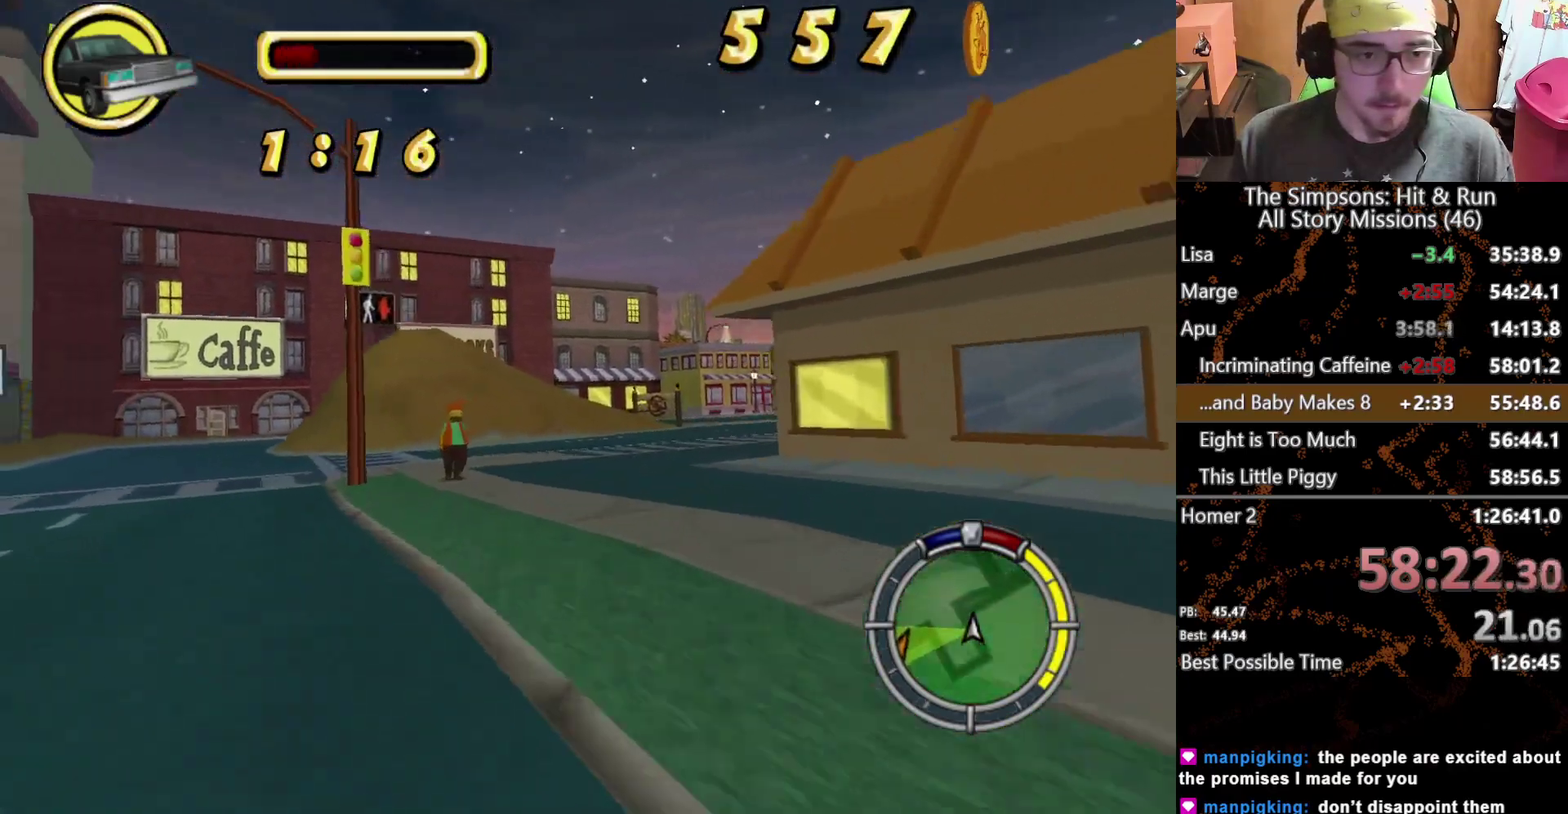
{"buttons": [], "left_stick": "right", "right_stick": "center", "events": [[17, "left_stick", "right"]]}
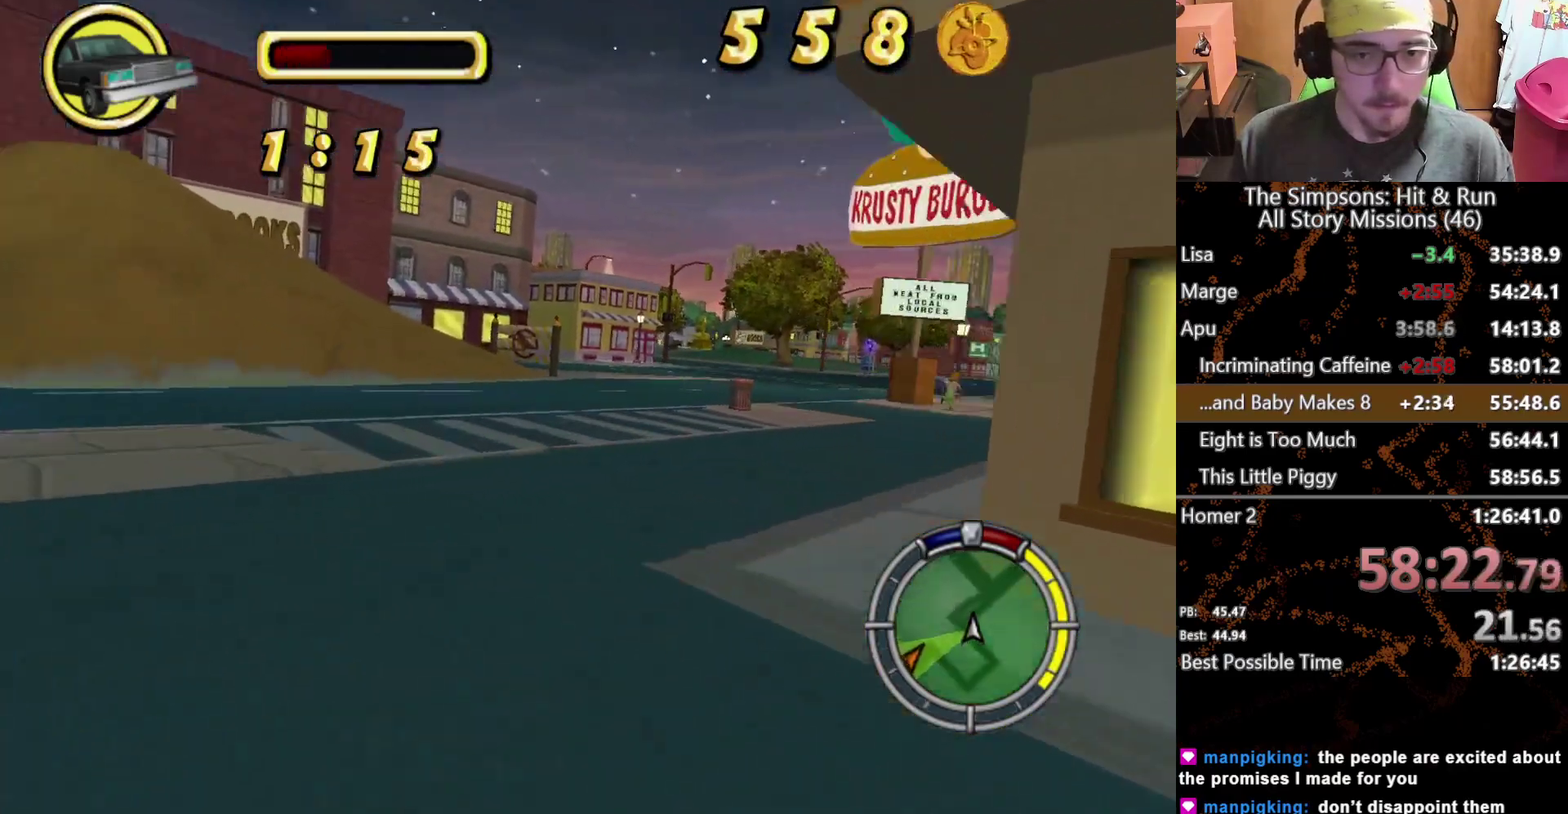
{"buttons": [], "left_stick": "left", "right_stick": "center", "events": [[117, "left_stick", "center"], [267, "left_stick", "left"]]}
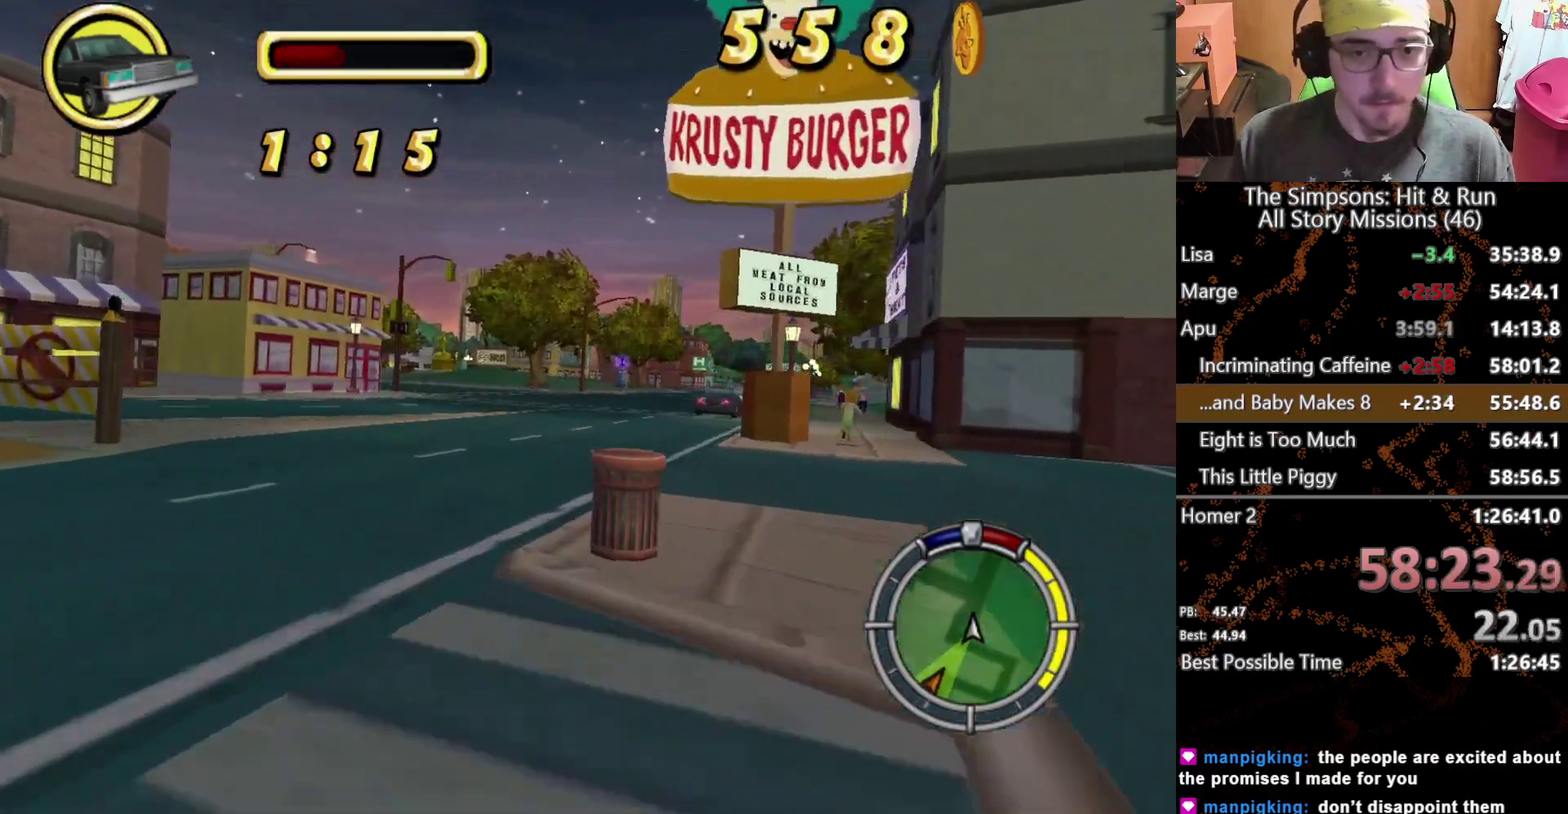
{"buttons": [], "left_stick": "center", "right_stick": "center", "events": [[33, "left_stick", "center"], [83, "left_stick", "right"], [500, "left_stick", "center"]]}
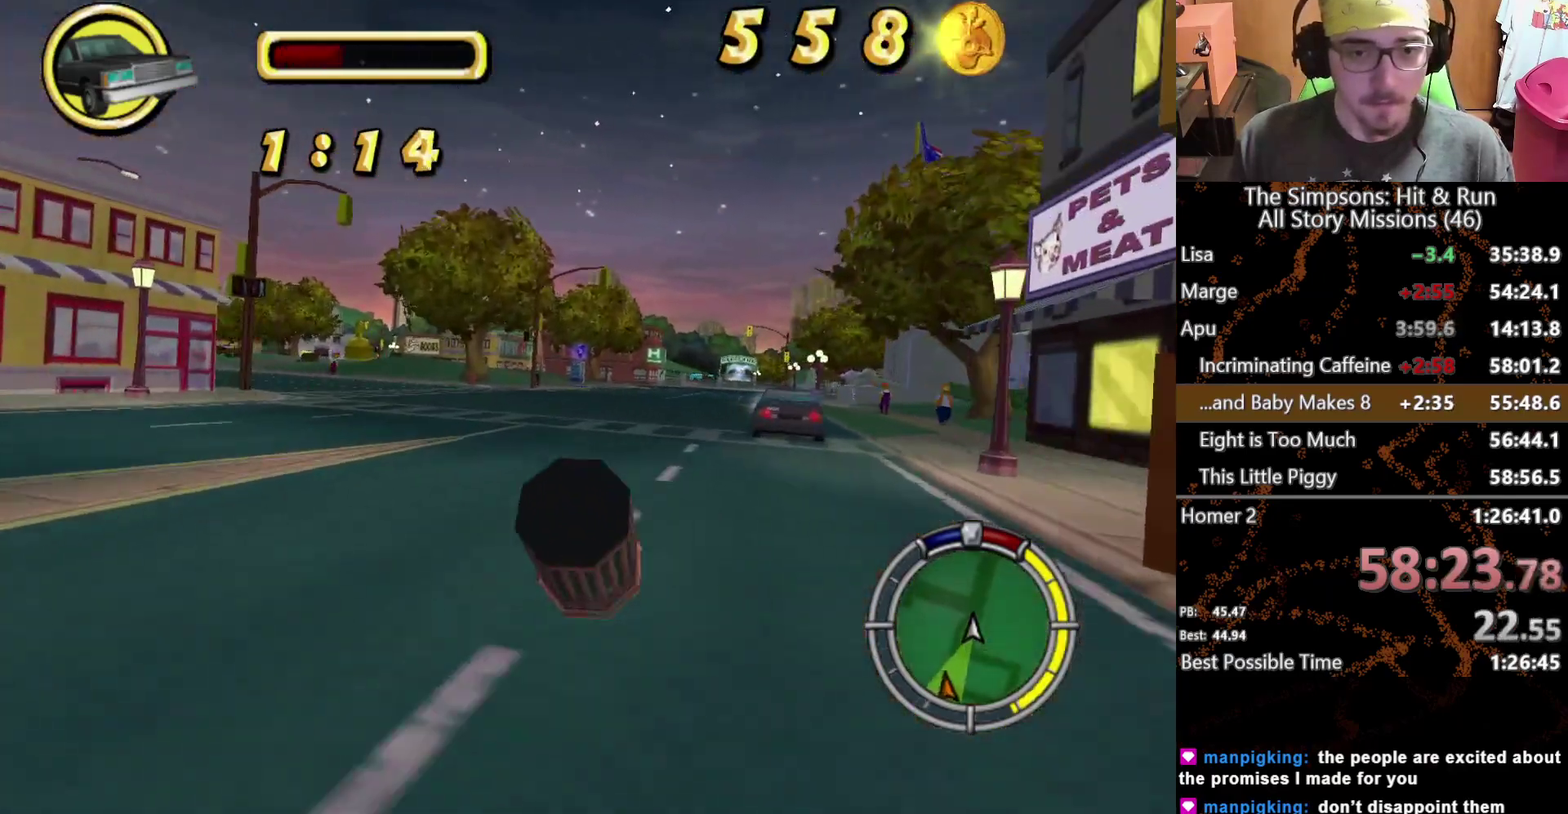
{"buttons": [], "left_stick": "center", "right_stick": "center", "events": []}
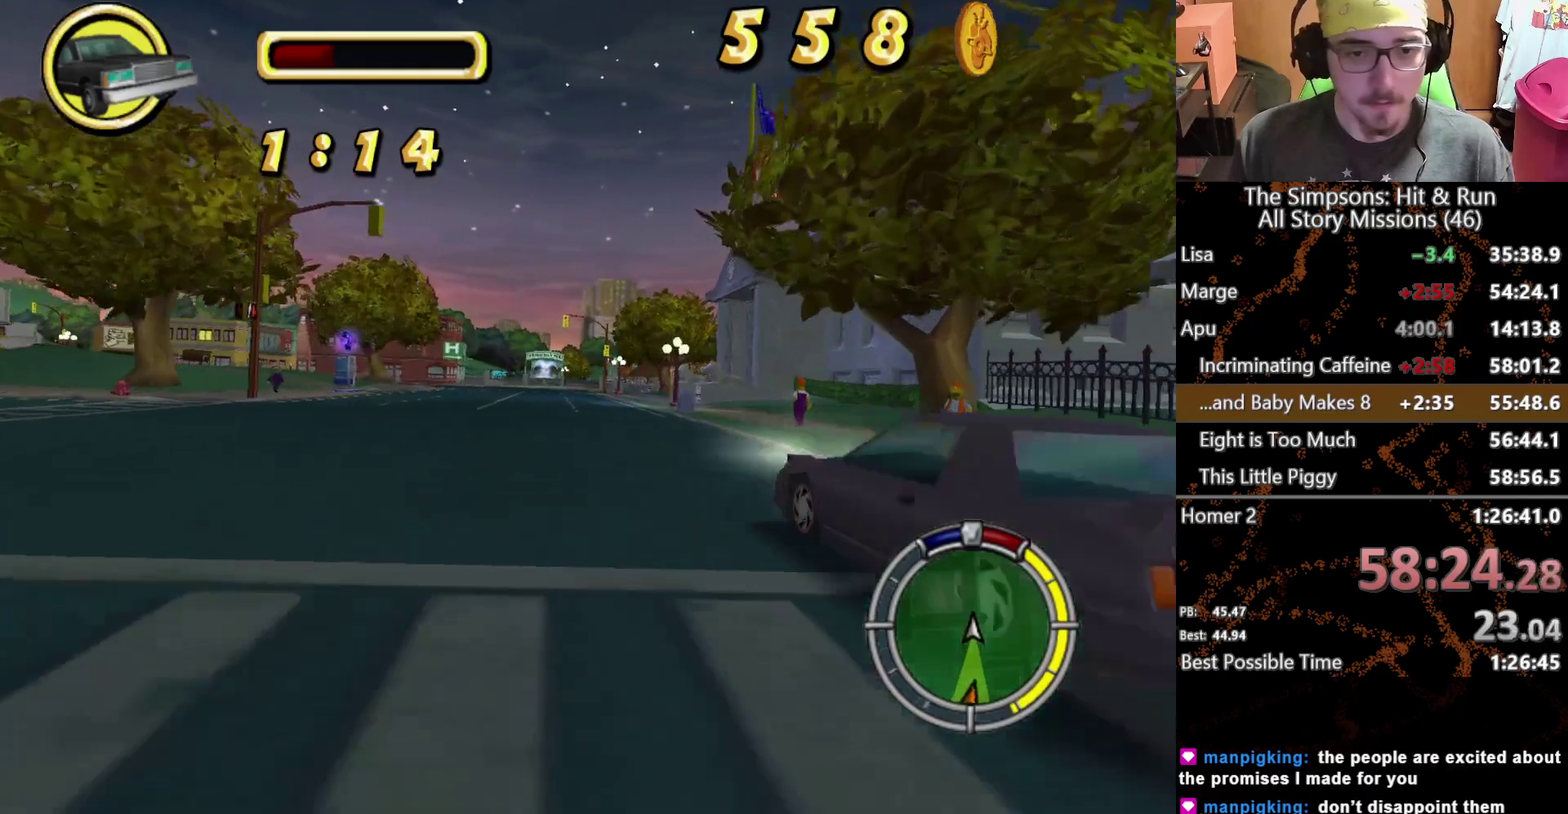
{"buttons": [], "left_stick": "center", "right_stick": "center", "events": []}